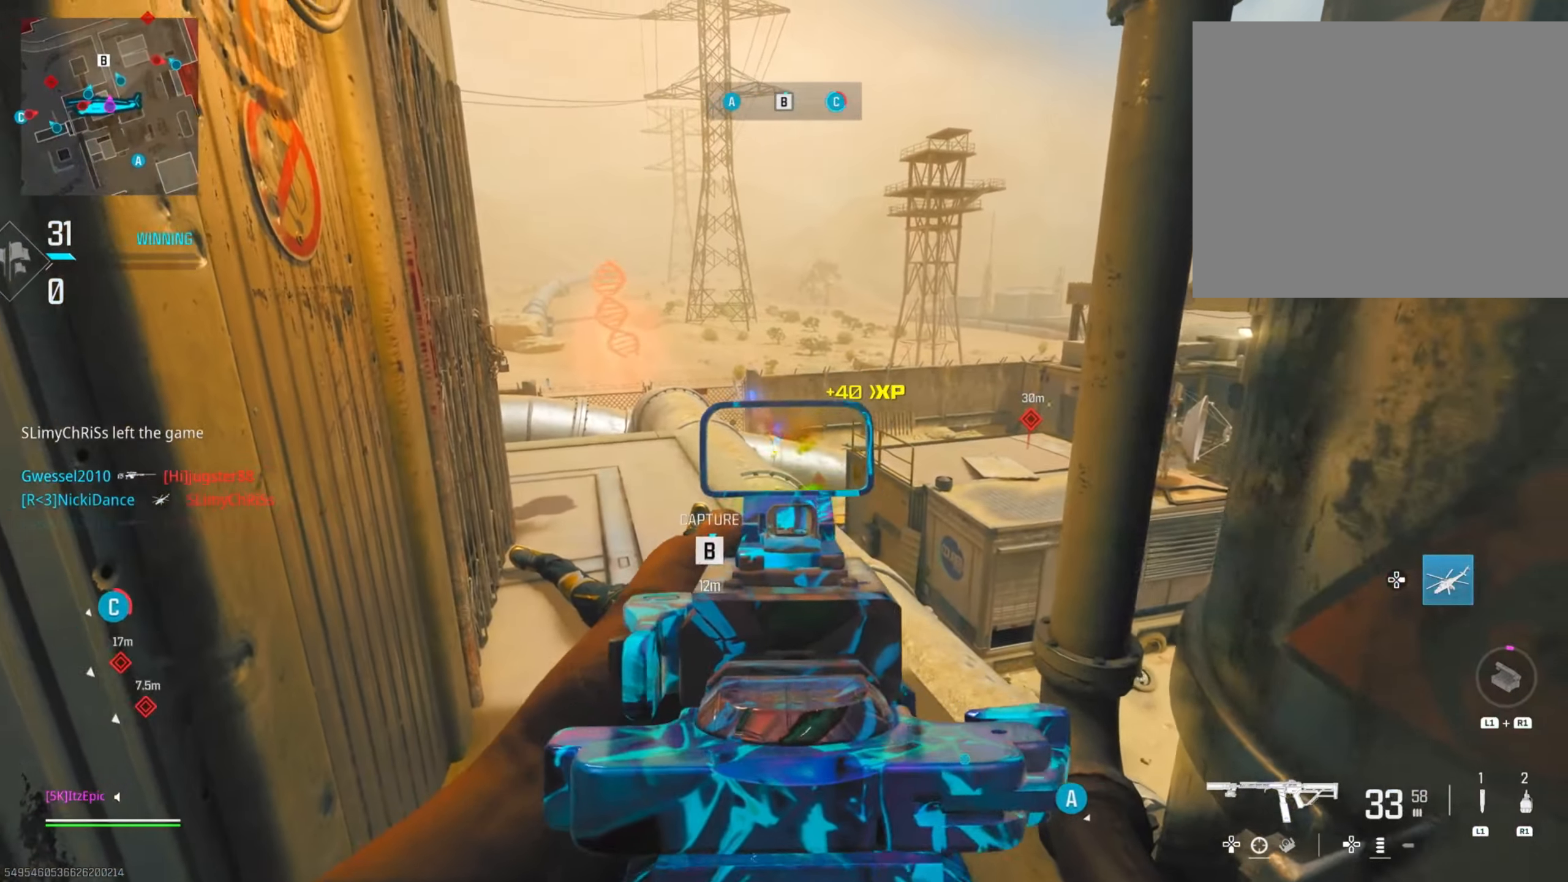
Gameplay with a controller (PlayStation layout); each line is a JSON object with the inputs held at the frame after it. "events" lists button and stick changes between this image and that frame as [ms after this image, input, new state], when the widget could be followed in between.
{"buttons": ["L2"], "left_stick": "left", "right_stick": "center", "events": [[234, "L2", "up"], [284, "right_stick", "right"], [384, "L2", "down"], [484, "right_stick", "center"]]}
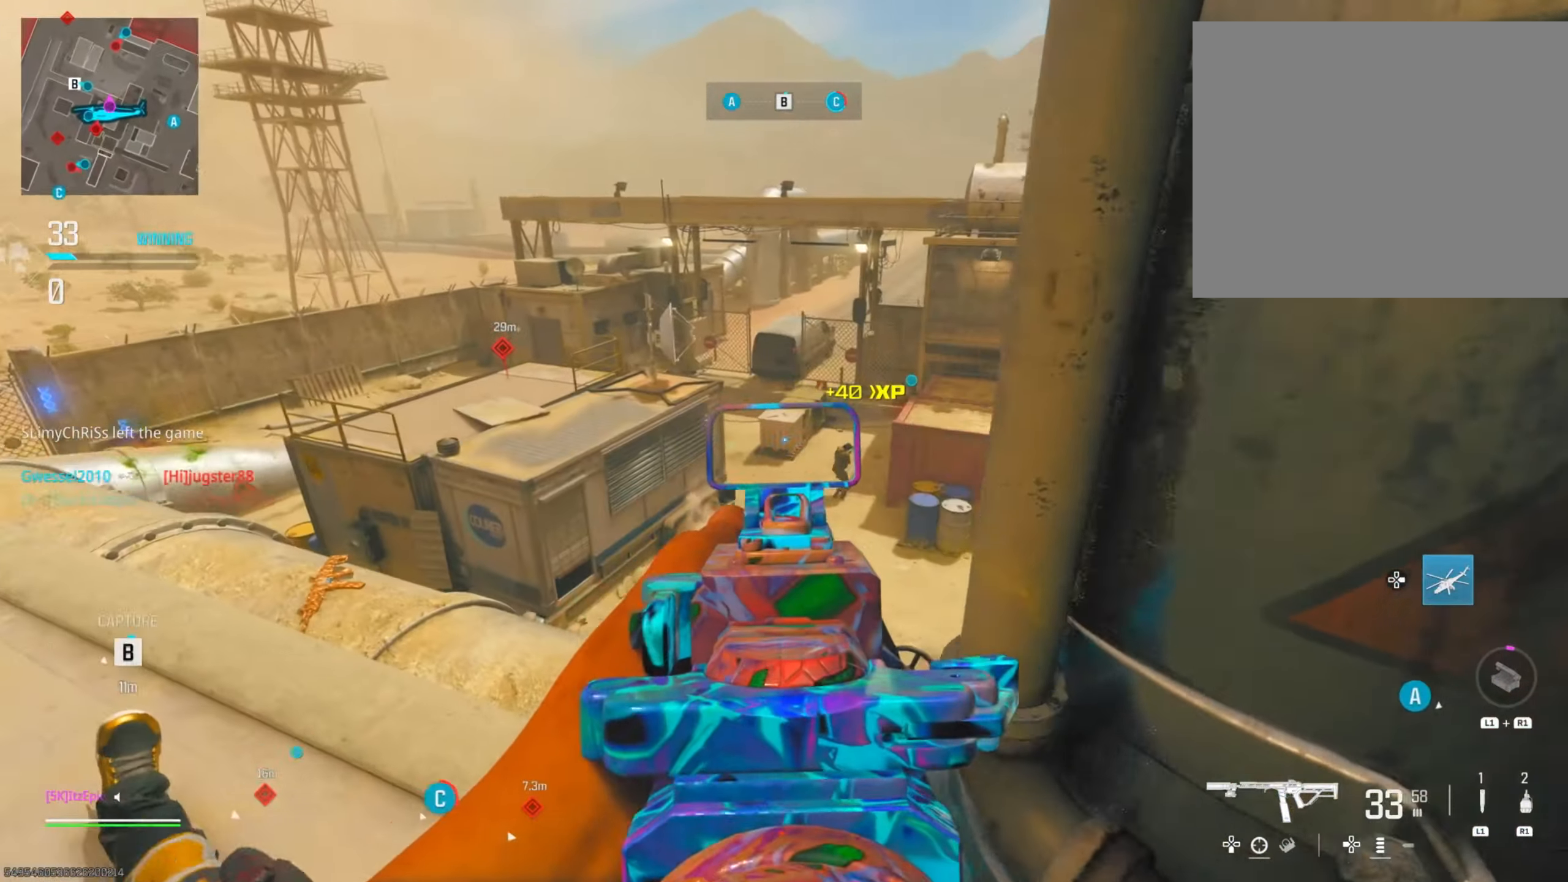
{"buttons": ["L2", "R2"], "left_stick": "left", "right_stick": "down-right", "events": [[66, "right_stick", "right"], [133, "R2", "down"], [283, "right_stick", "center"], [400, "right_stick", "down"], [500, "right_stick", "down-right"]]}
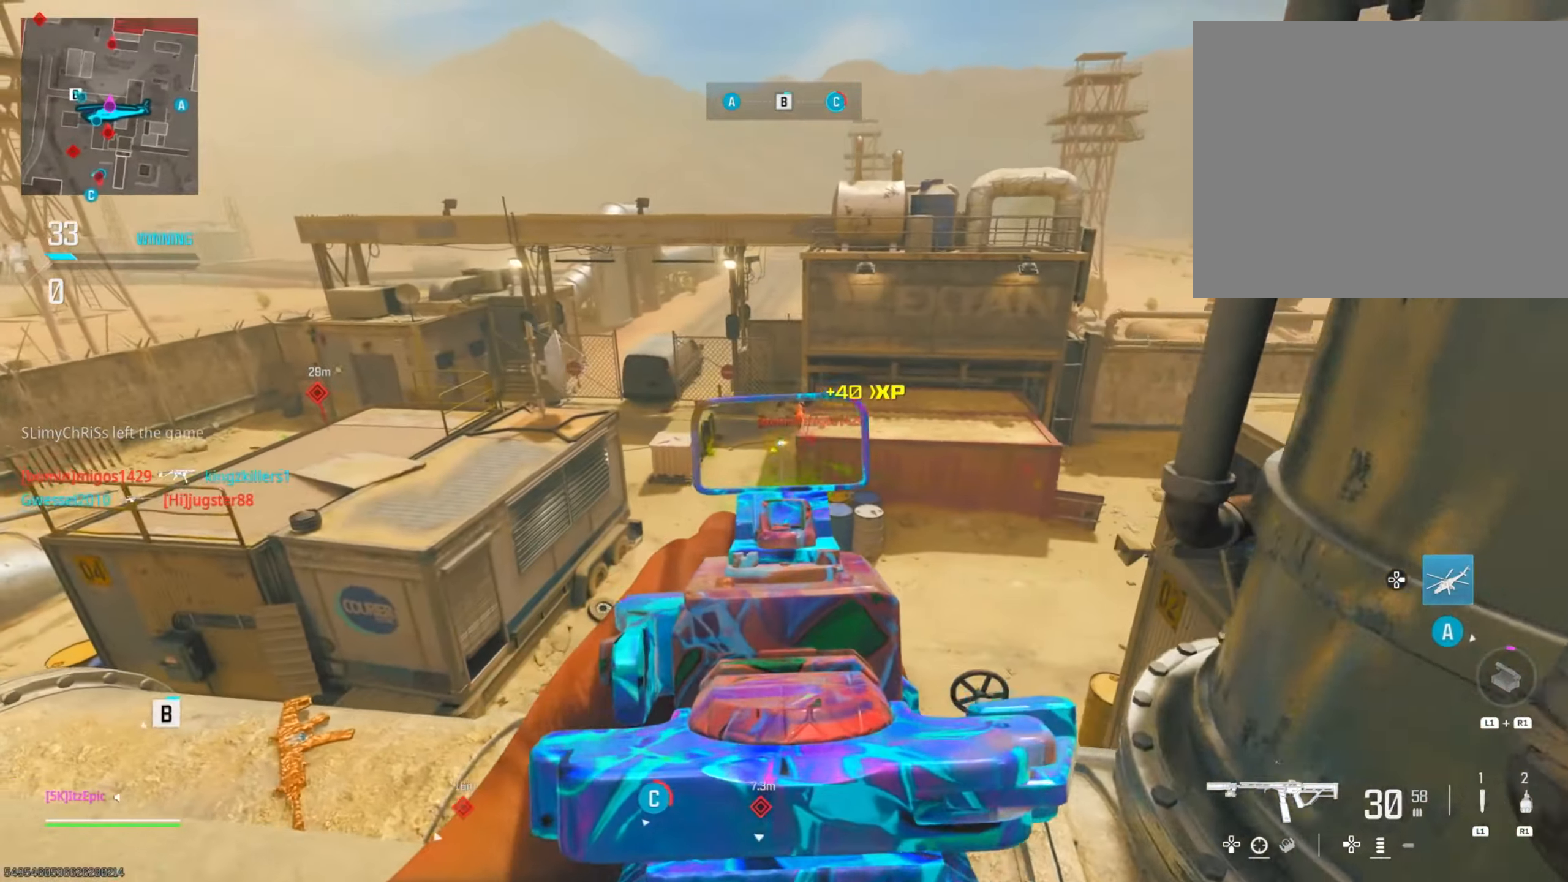
{"buttons": ["L2", "R2"], "left_stick": "down-right", "right_stick": "down-right", "events": [[217, "left_stick", "down"], [217, "right_stick", "up-right"], [267, "R2", "up"], [267, "left_stick", "down-right"], [284, "right_stick", "right"], [334, "R2", "down"], [434, "right_stick", "down-right"]]}
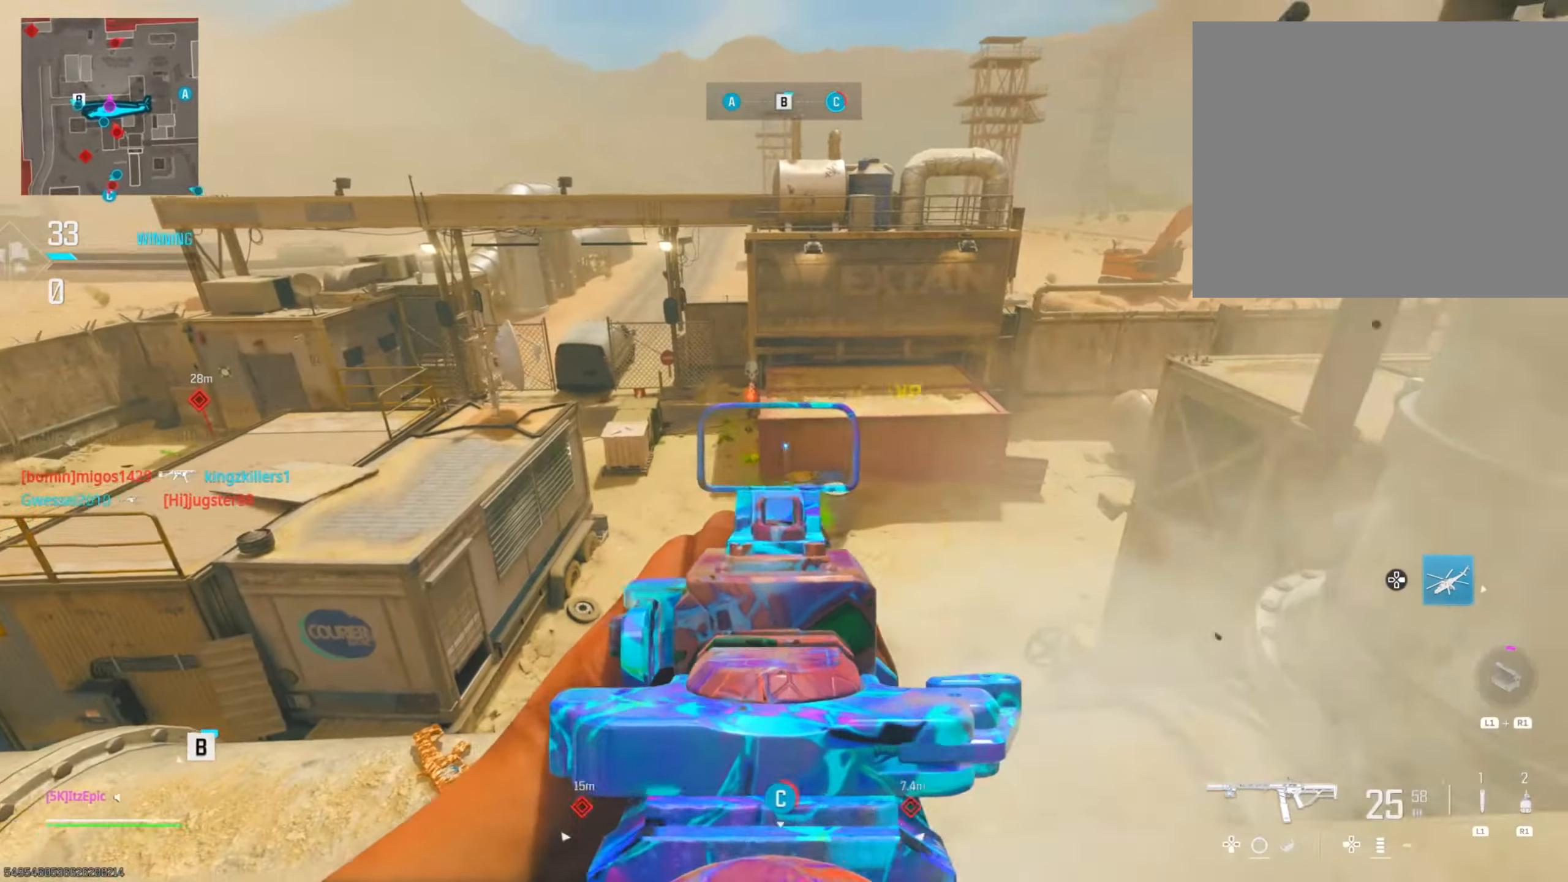
{"buttons": ["L2", "R2"], "left_stick": "right", "right_stick": "right", "events": [[150, "right_stick", "right"], [483, "left_stick", "right"]]}
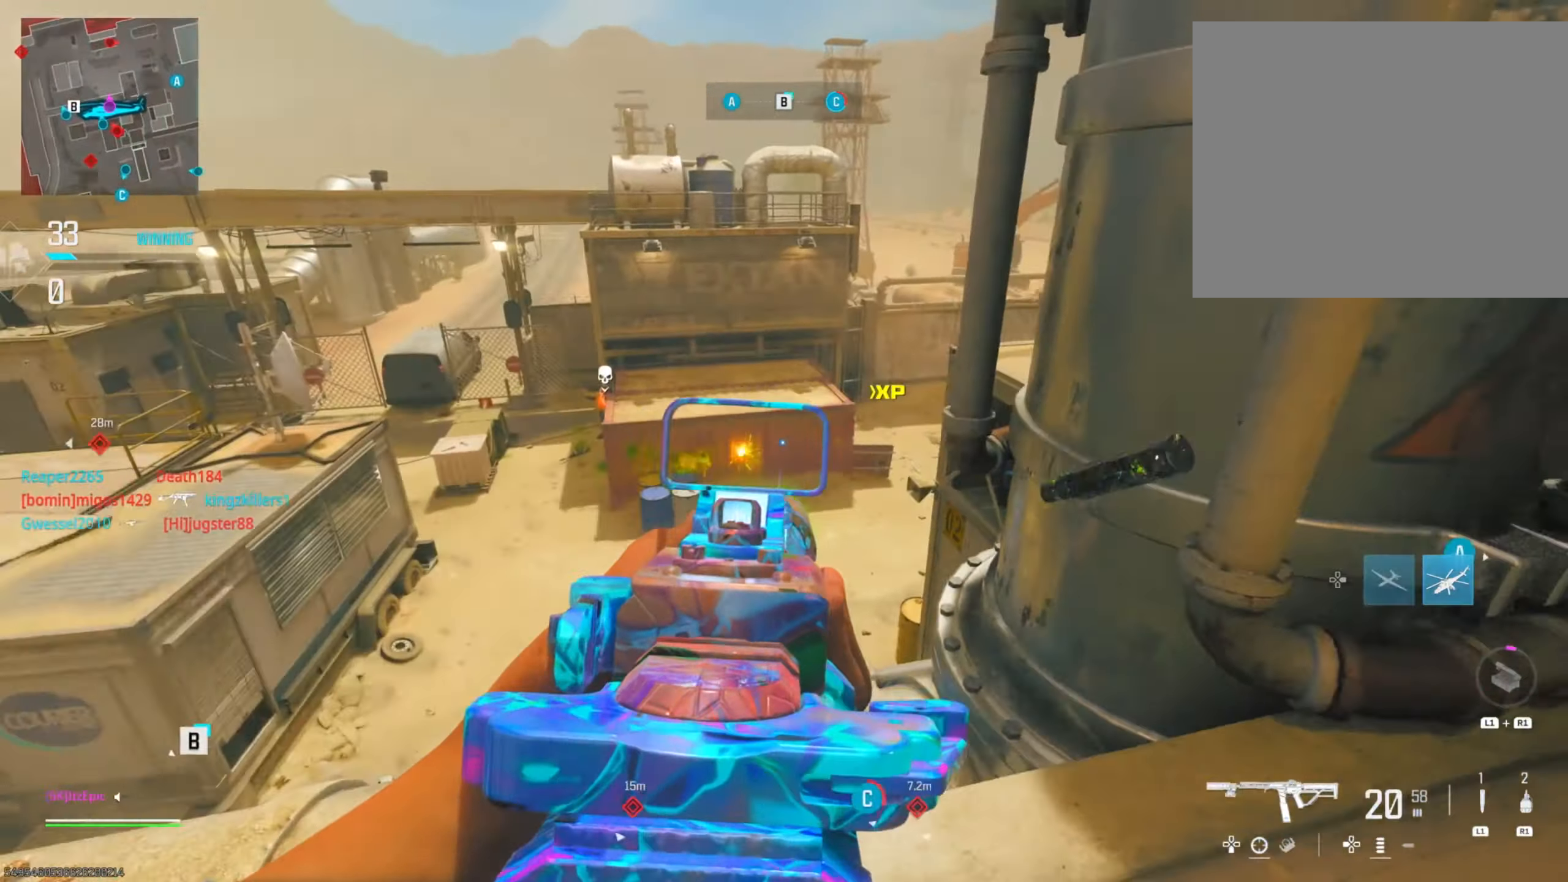
{"buttons": [], "left_stick": "up-right", "right_stick": "left", "events": [[17, "R2", "up"], [100, "L2", "up"], [167, "left_stick", "up-right"], [417, "right_stick", "center"], [484, "right_stick", "left"]]}
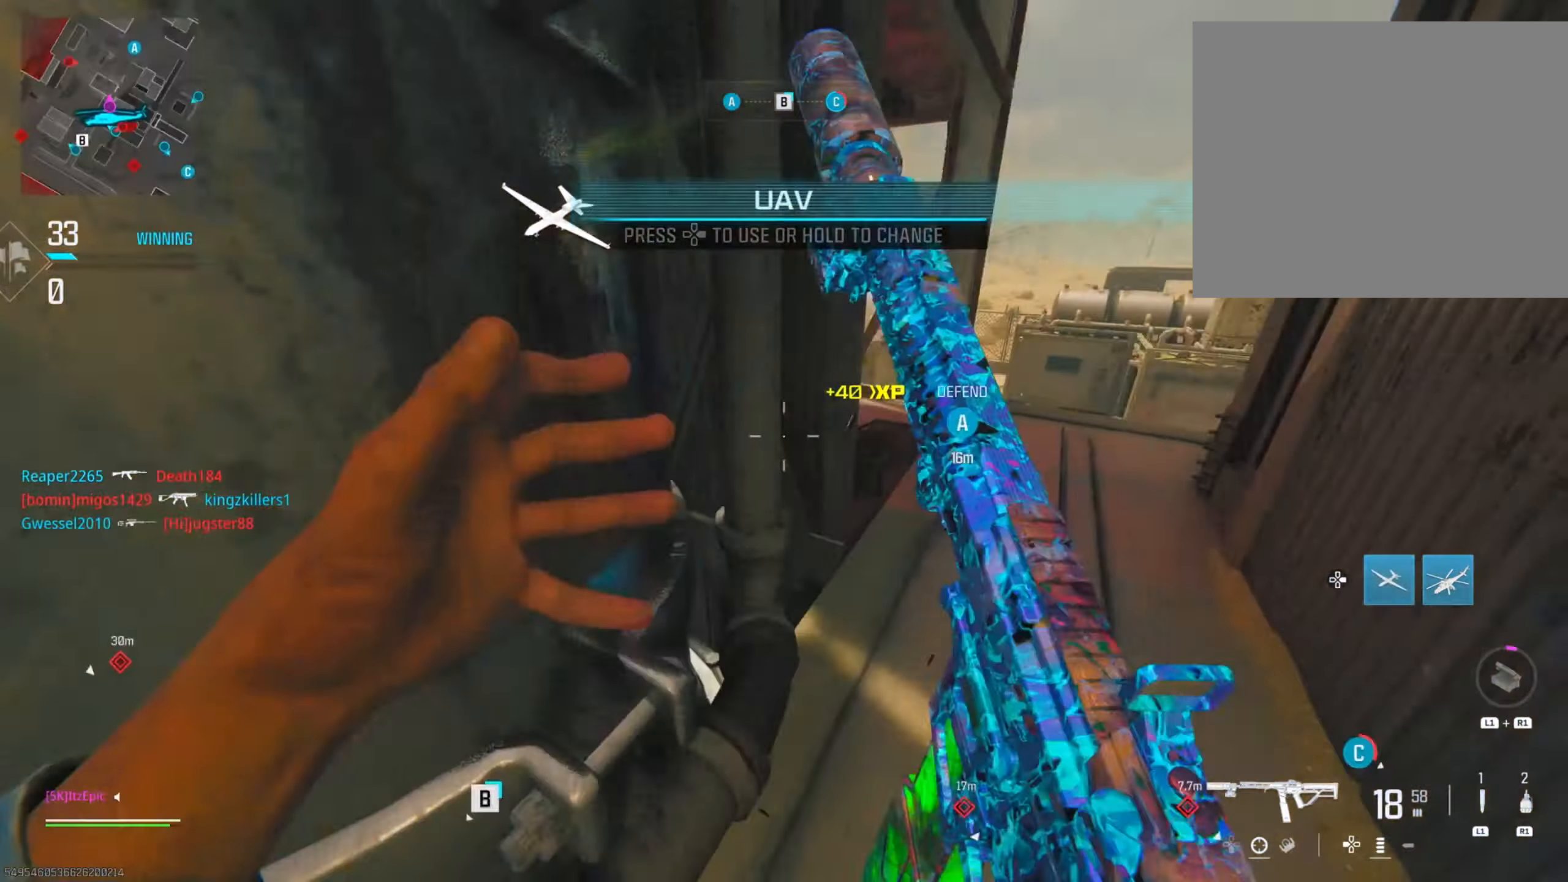
{"buttons": [], "left_stick": "left", "right_stick": "center", "events": [[133, "left_stick", "up"], [233, "left_stick", "up-left"], [250, "right_stick", "center"], [333, "R3", "down"], [433, "L2", "down"], [467, "R3", "up"], [483, "L2", "up"], [483, "left_stick", "left"]]}
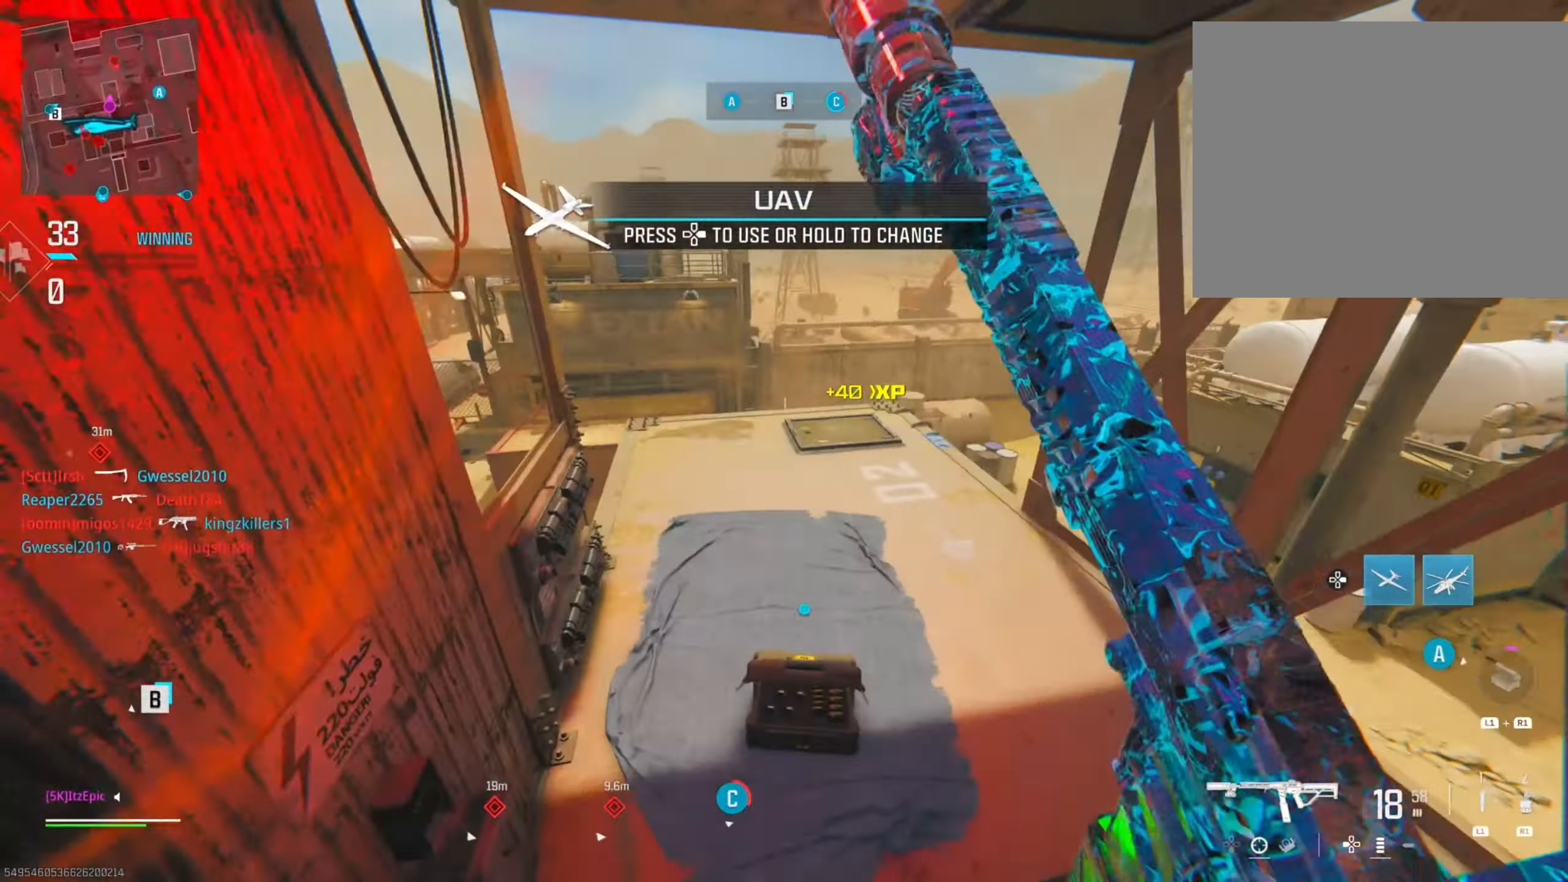
{"buttons": ["L2"], "left_stick": "down-left", "right_stick": "down-left", "events": [[17, "right_stick", "down"], [117, "L2", "down"], [117, "right_stick", "left"], [317, "right_stick", "down-left"], [451, "left_stick", "down-left"]]}
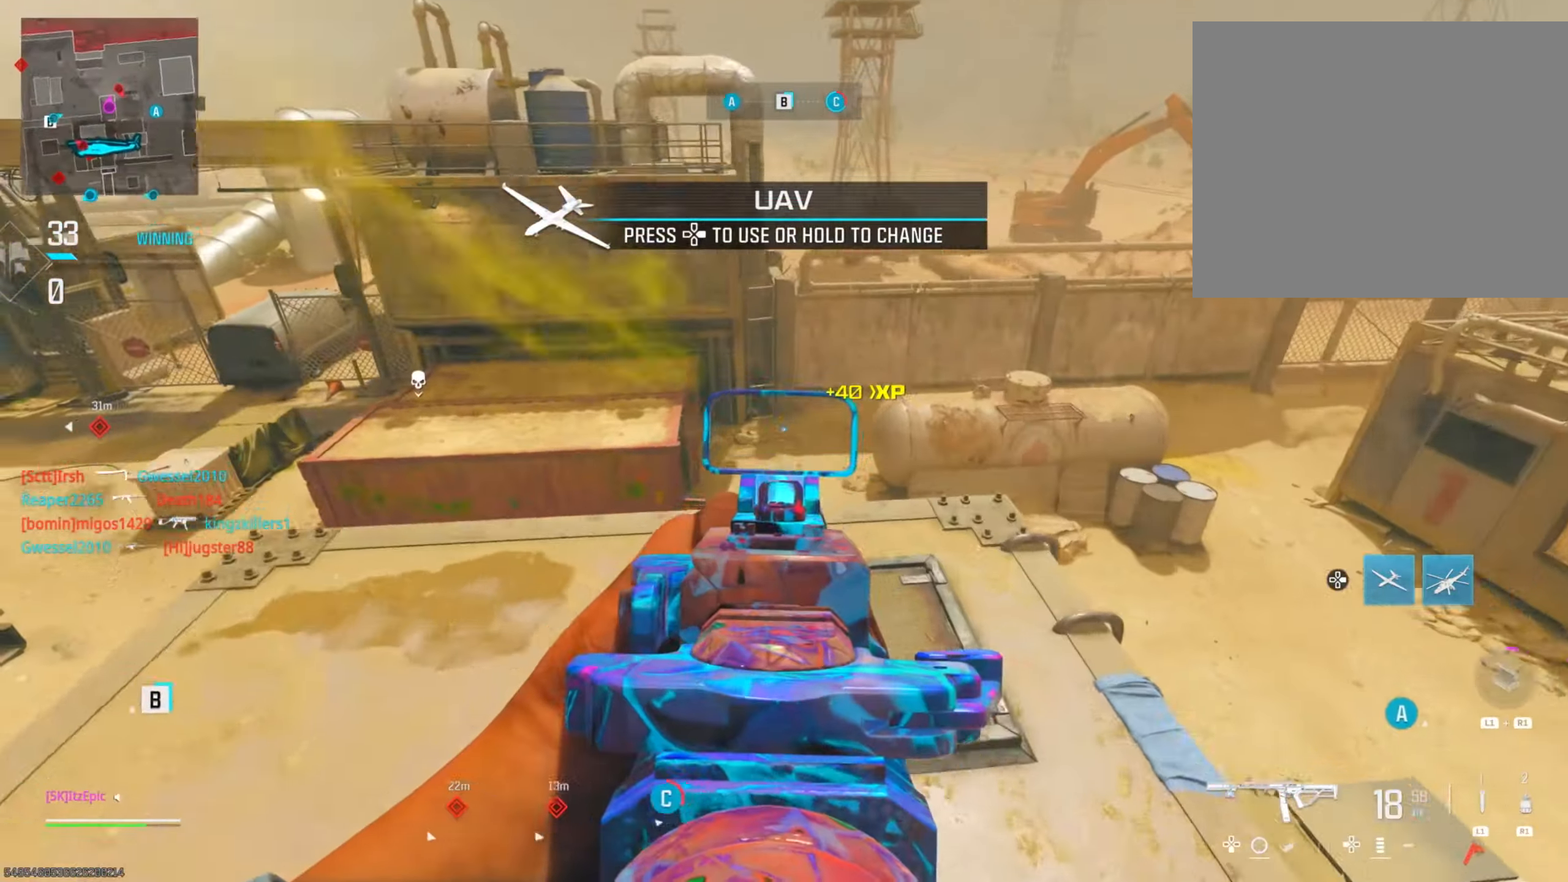
{"buttons": ["R1"], "left_stick": "down", "right_stick": "center", "events": [[16, "left_stick", "down"], [66, "right_stick", "up"], [199, "right_stick", "center"], [399, "L2", "up"], [416, "R1", "down"]]}
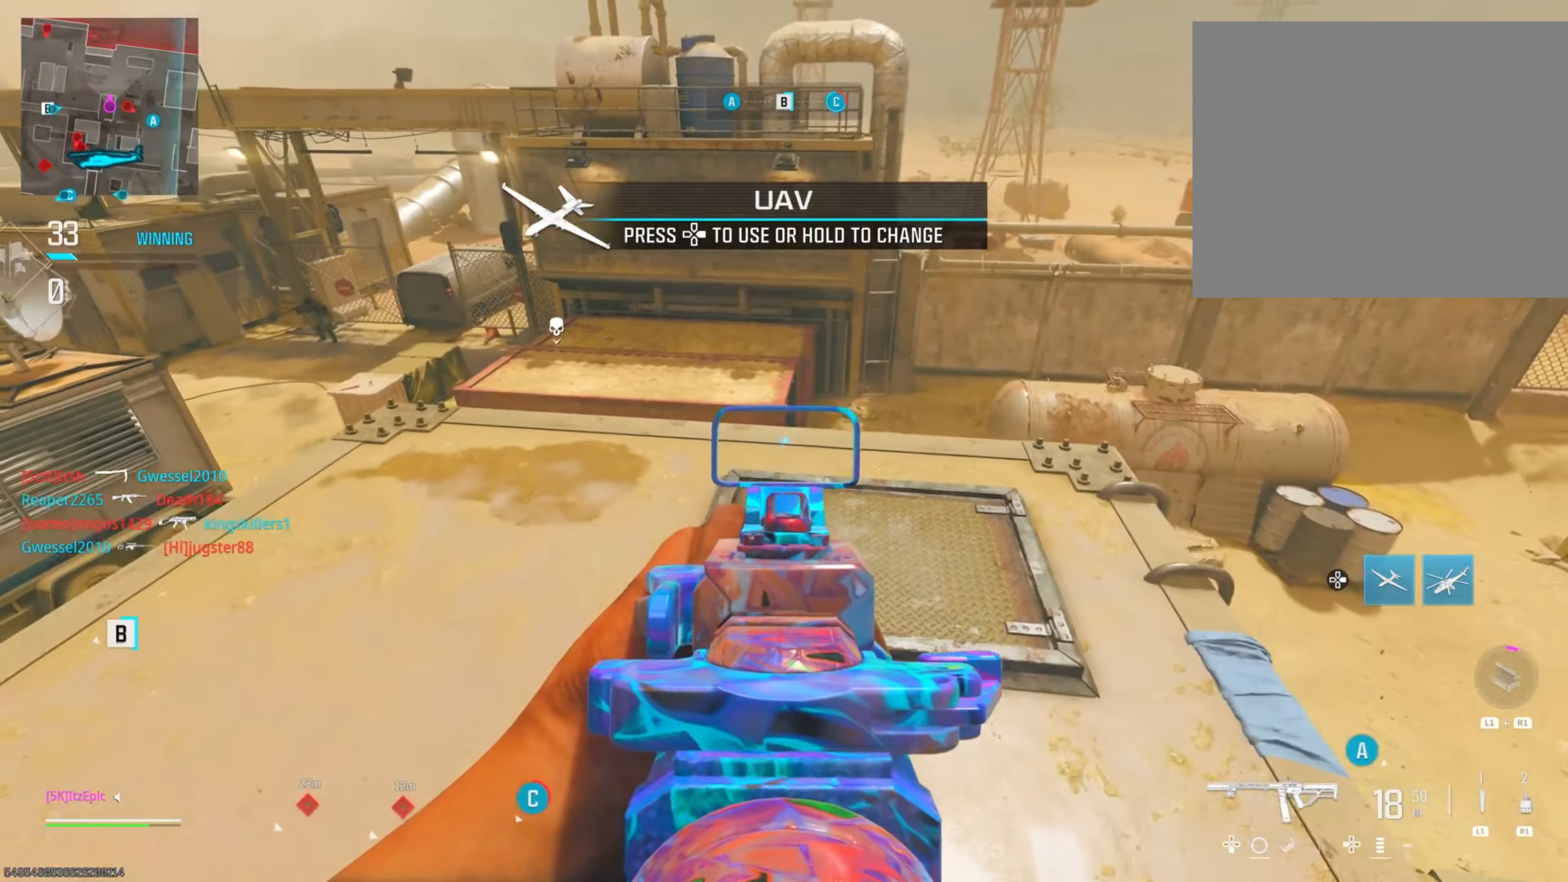
{"buttons": ["R1"], "left_stick": "down", "right_stick": "down-left", "events": [[184, "left_stick", "up"], [234, "left_stick", "up-right"], [301, "right_stick", "right"], [401, "left_stick", "down"], [501, "right_stick", "down-left"]]}
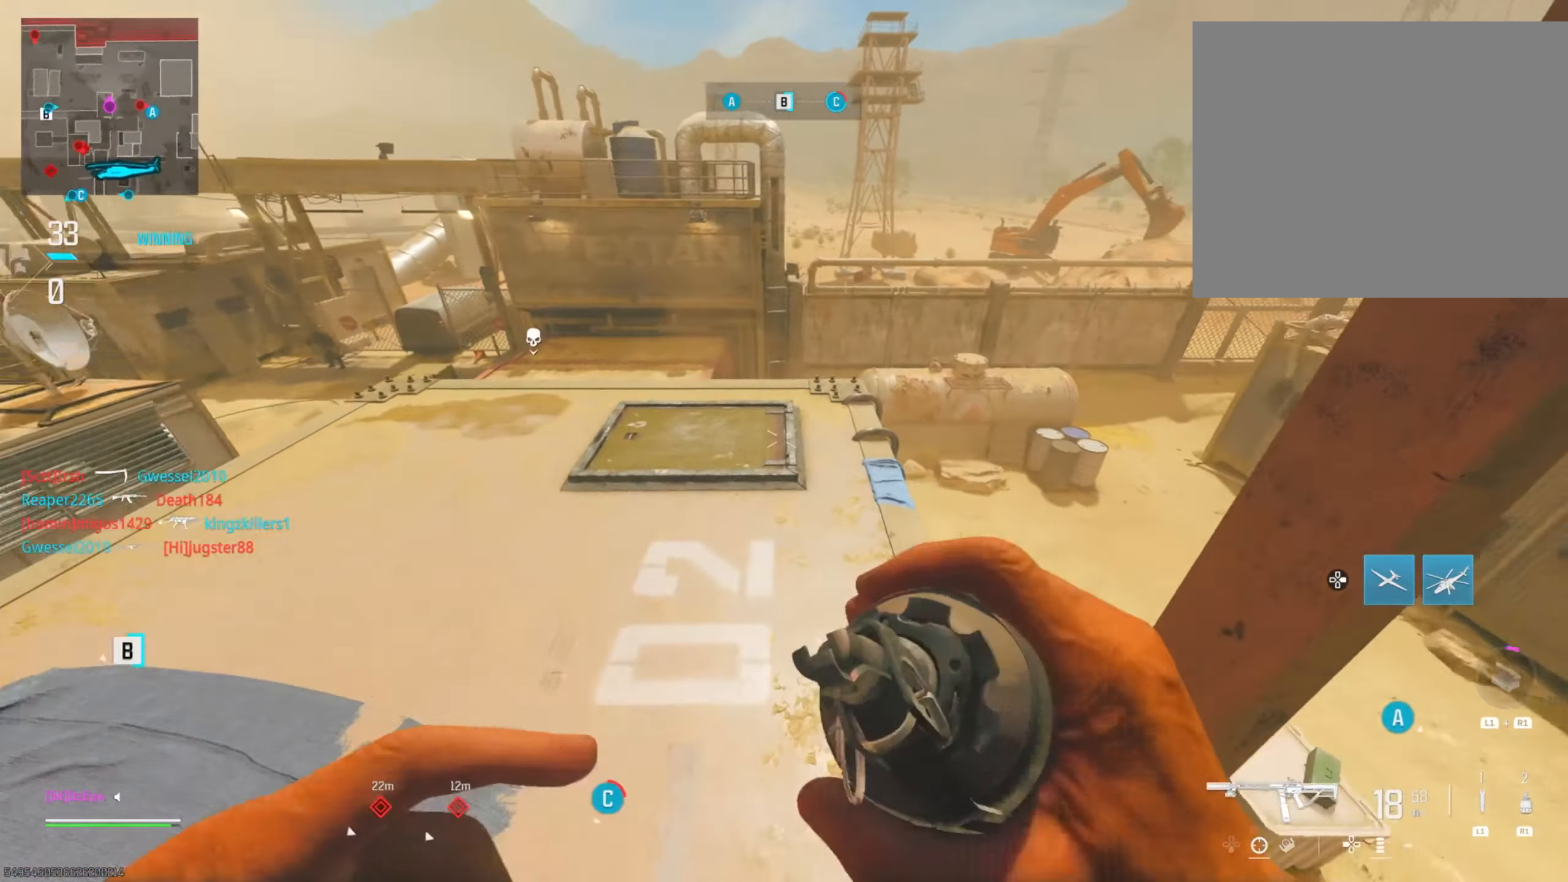
{"buttons": [], "left_stick": "down", "right_stick": "right", "events": [[17, "right_stick", "center"], [100, "TRIANGLE", "down"], [200, "TRIANGLE", "up"], [250, "R1", "up"], [350, "right_stick", "right"]]}
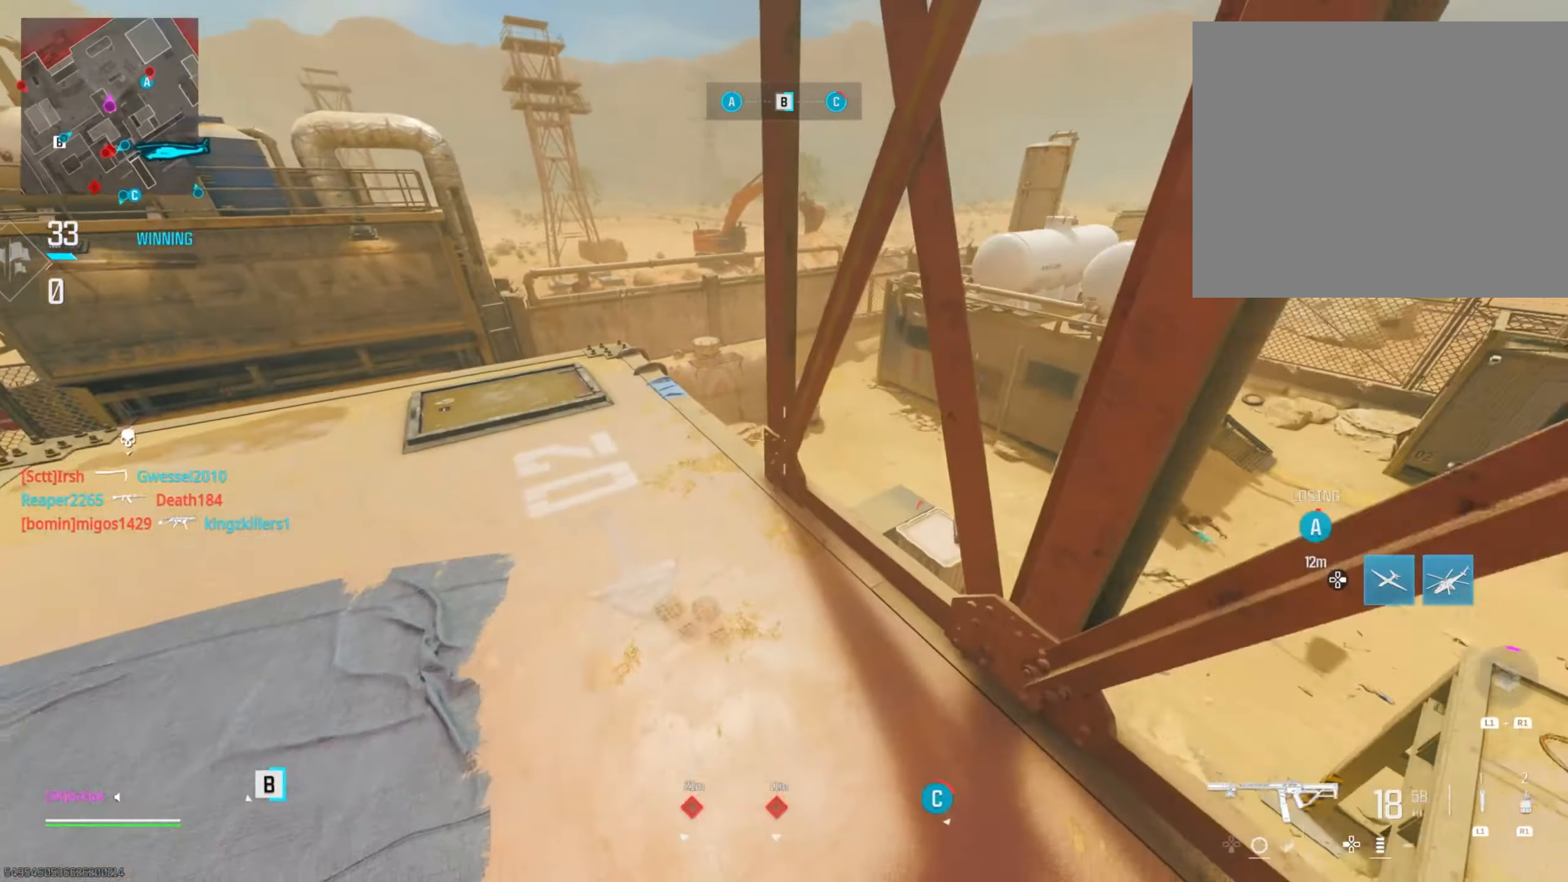
{"buttons": ["L2", "R2"], "left_stick": "down", "right_stick": "center", "events": [[50, "L2", "down"], [84, "right_stick", "center"], [217, "left_stick", "center"], [267, "right_stick", "right"], [401, "left_stick", "down"], [451, "R2", "down"], [484, "right_stick", "center"]]}
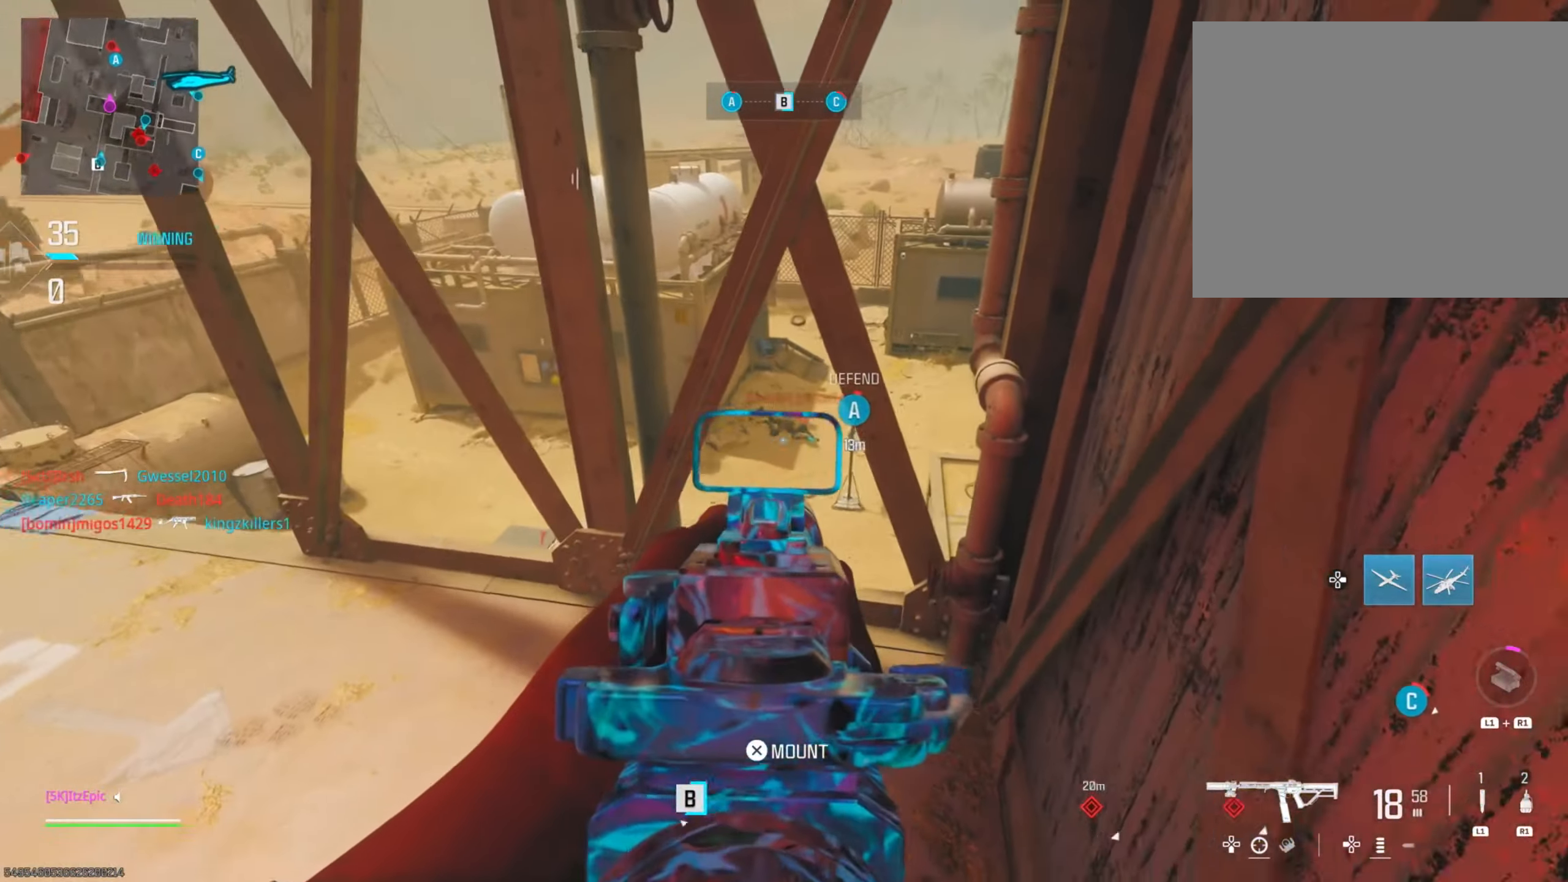
{"buttons": ["L2", "R2"], "left_stick": "down-left", "right_stick": "center", "events": [[50, "left_stick", "center"], [83, "right_stick", "left"], [183, "right_stick", "center"], [350, "right_stick", "down"], [484, "right_stick", "center"], [500, "left_stick", "down-left"]]}
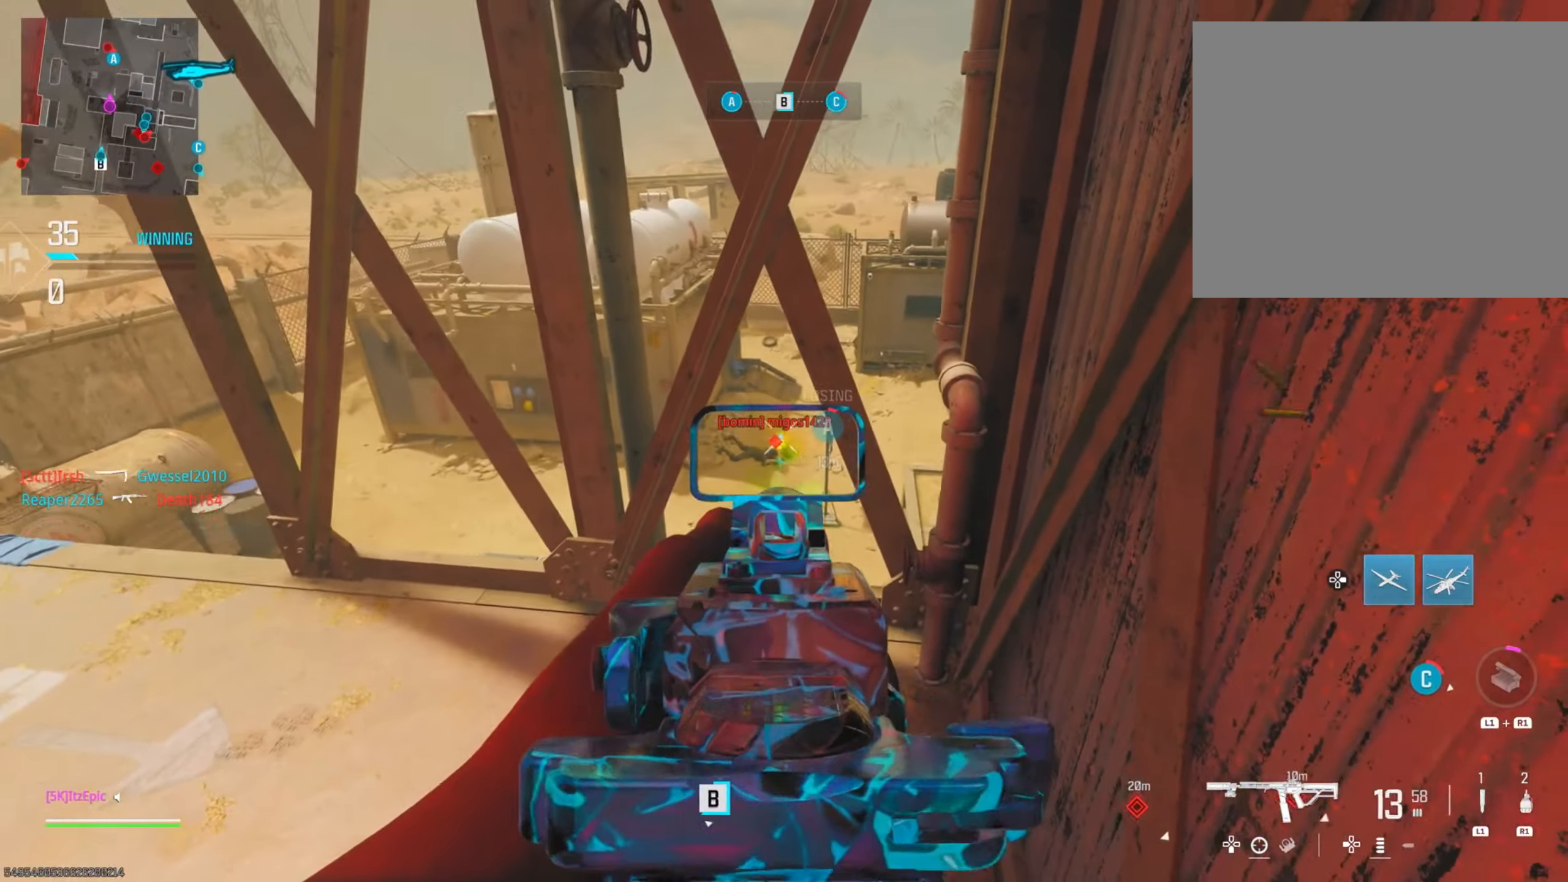
{"buttons": ["L2", "R2"], "left_stick": "down", "right_stick": "down", "events": [[50, "right_stick", "down-left"], [134, "left_stick", "down"], [234, "right_stick", "down-right"], [301, "right_stick", "center"], [417, "right_stick", "down-right"], [467, "right_stick", "down"]]}
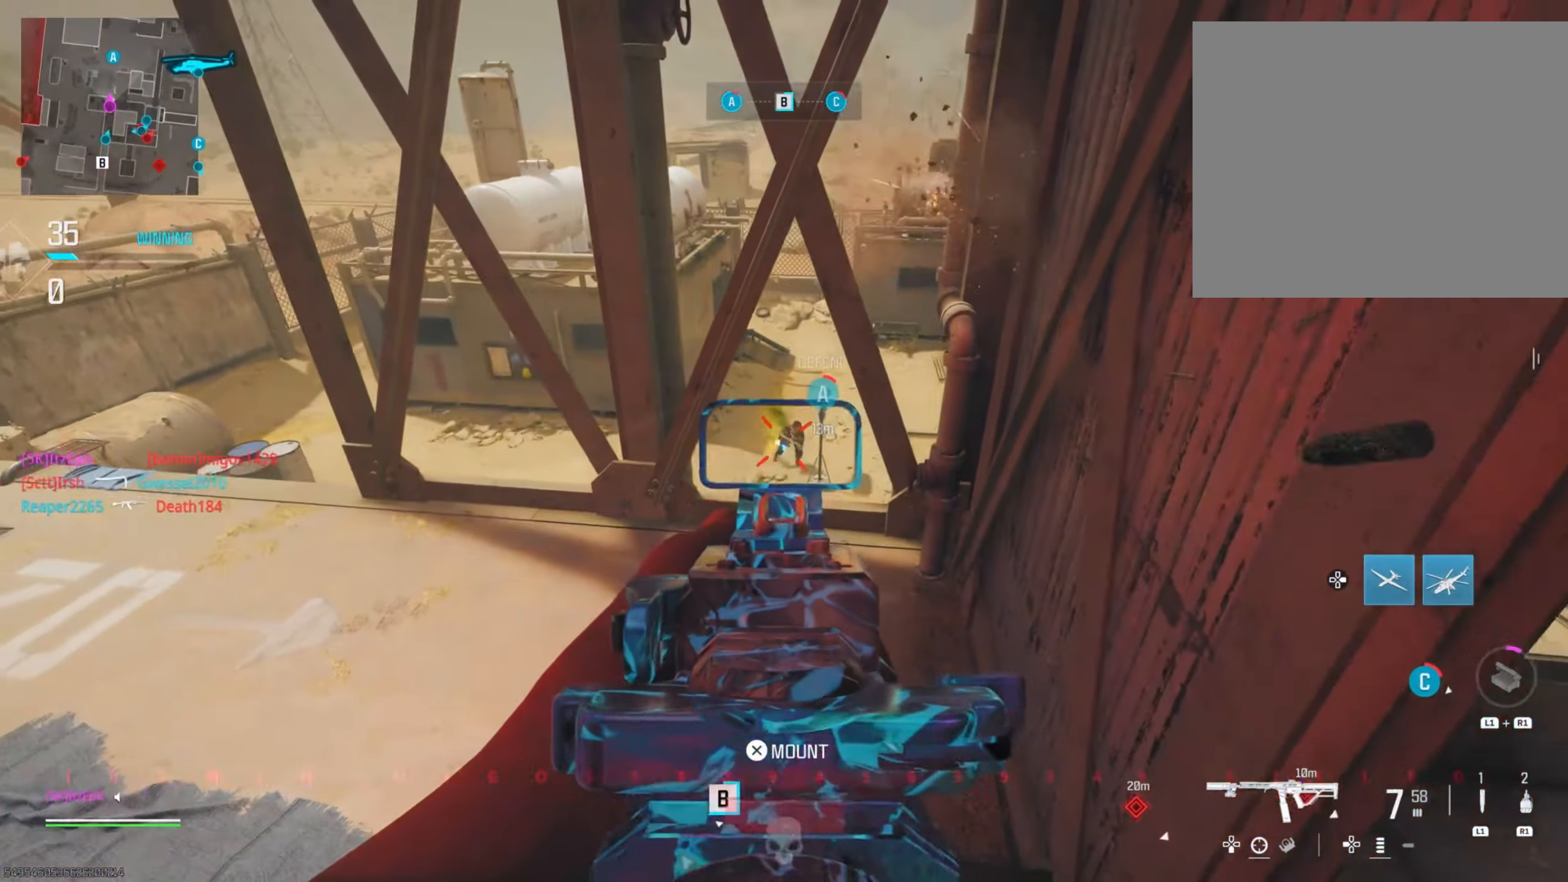
{"buttons": [], "left_stick": "center", "right_stick": "center", "events": [[100, "right_stick", "center"], [133, "R2", "up"], [167, "L2", "up"], [250, "SQUARE", "down"], [267, "left_stick", "down-right"], [334, "SQUARE", "up"], [500, "left_stick", "center"]]}
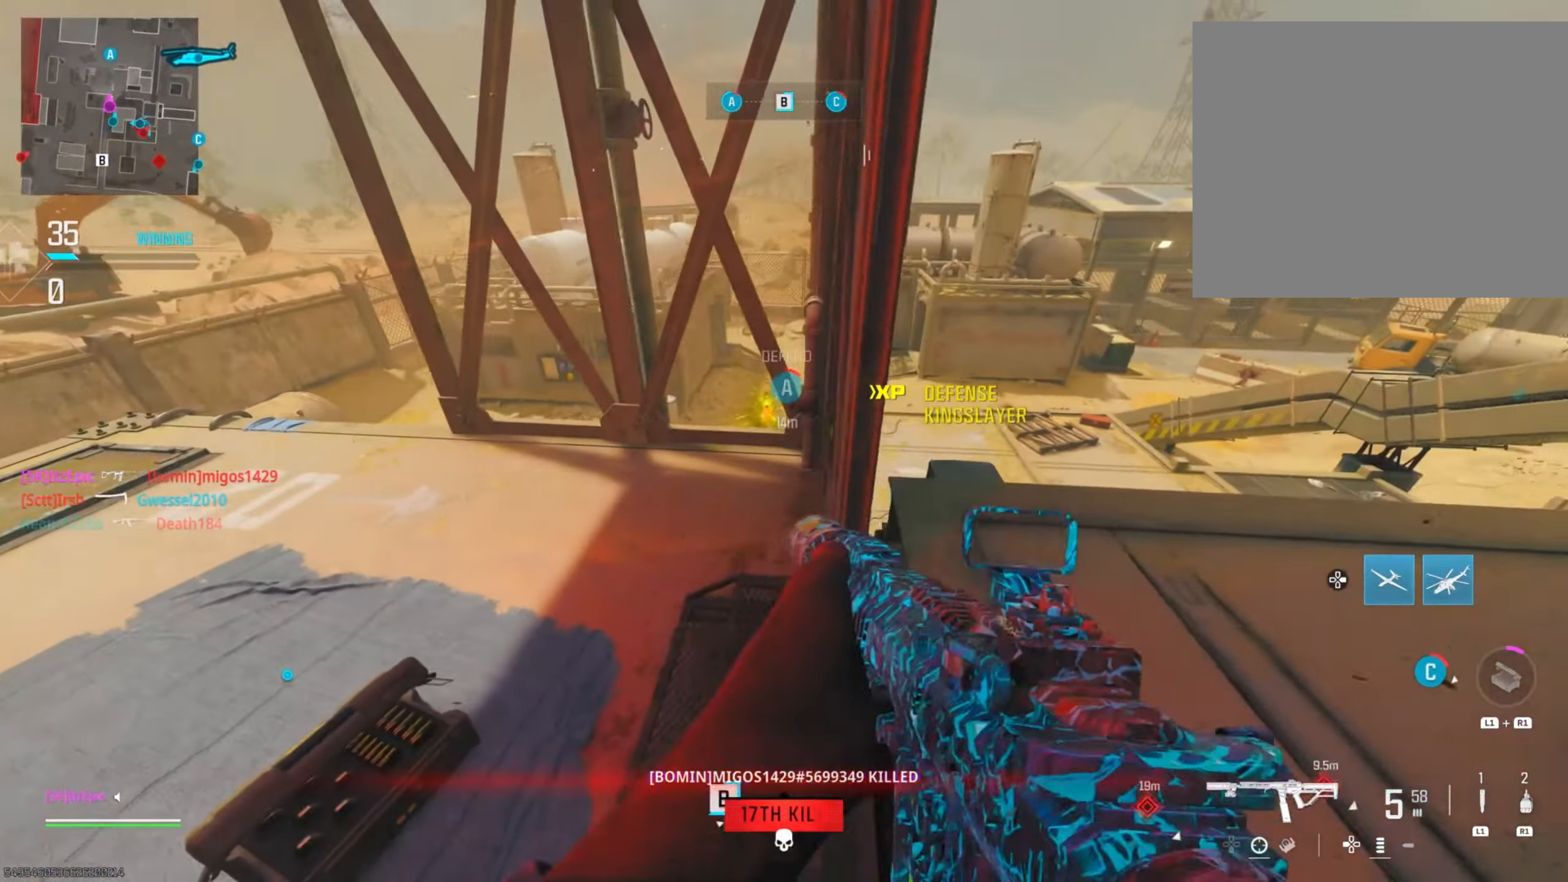
{"buttons": [], "left_stick": "center", "right_stick": "left", "events": [[67, "CIRCLE", "down"], [117, "right_stick", "left"], [201, "CIRCLE", "up"]]}
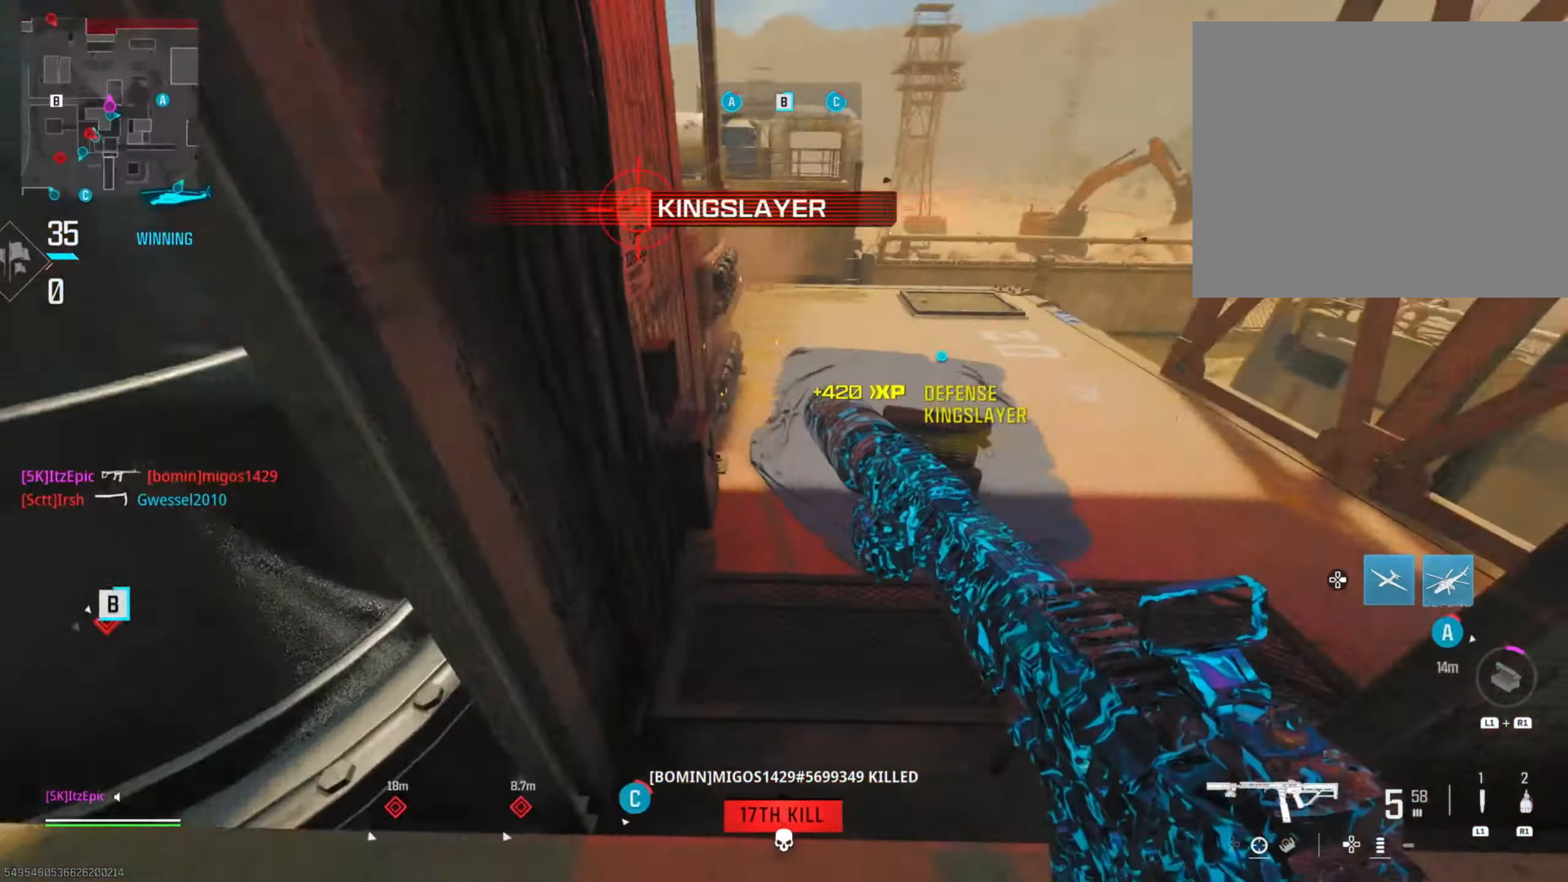
{"buttons": [], "left_stick": "center", "right_stick": "center", "events": [[17, "right_stick", "center"], [83, "left_stick", "right"], [267, "left_stick", "center"]]}
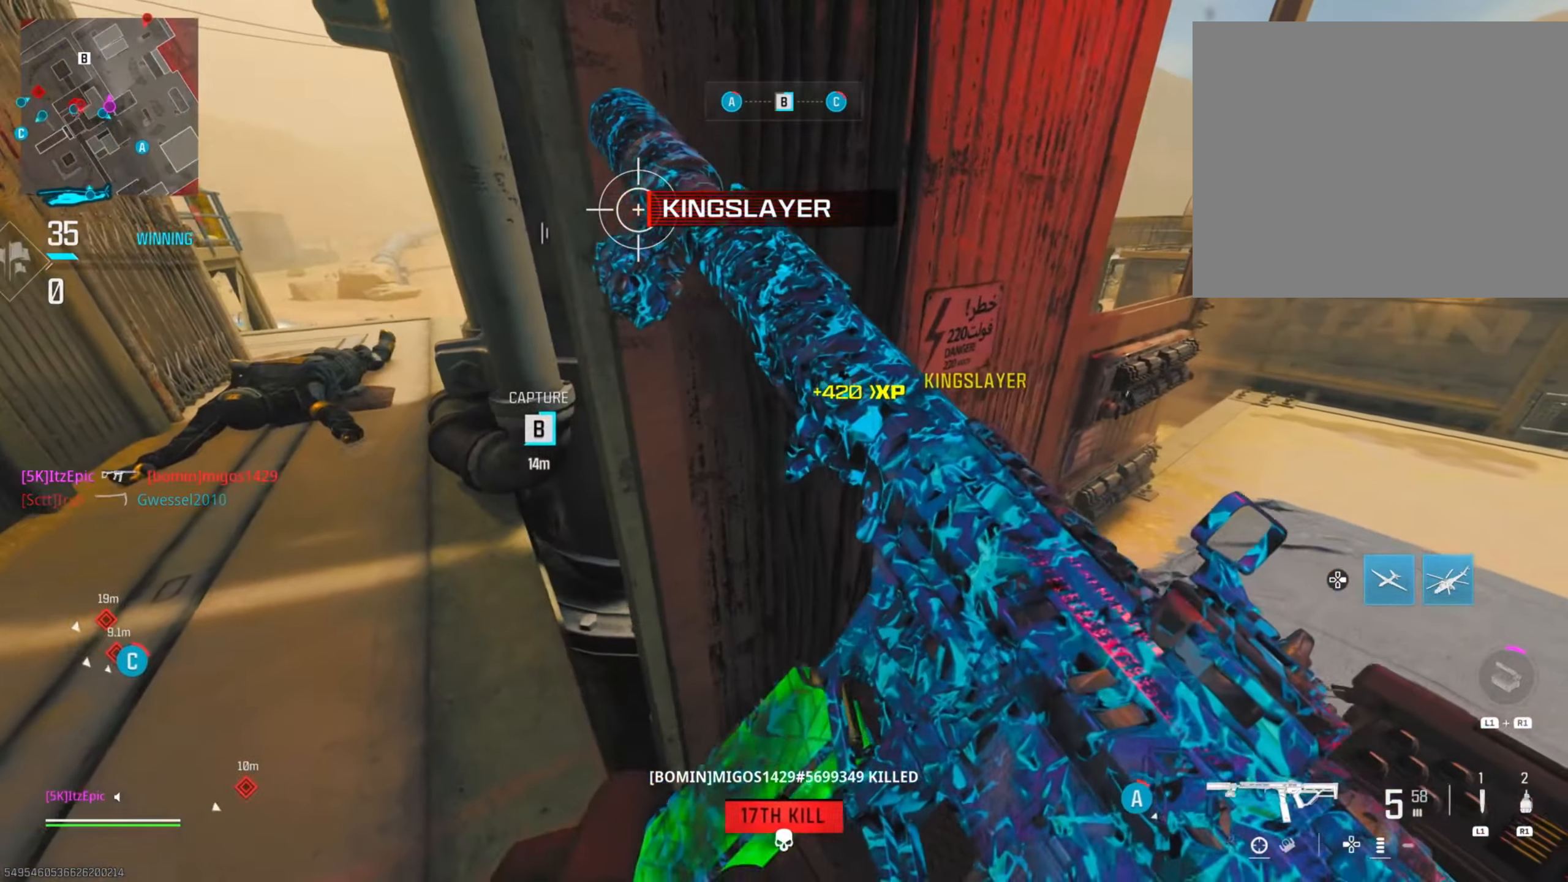
{"buttons": [], "left_stick": "left", "right_stick": "left", "events": [[417, "right_stick", "left"], [467, "left_stick", "left"]]}
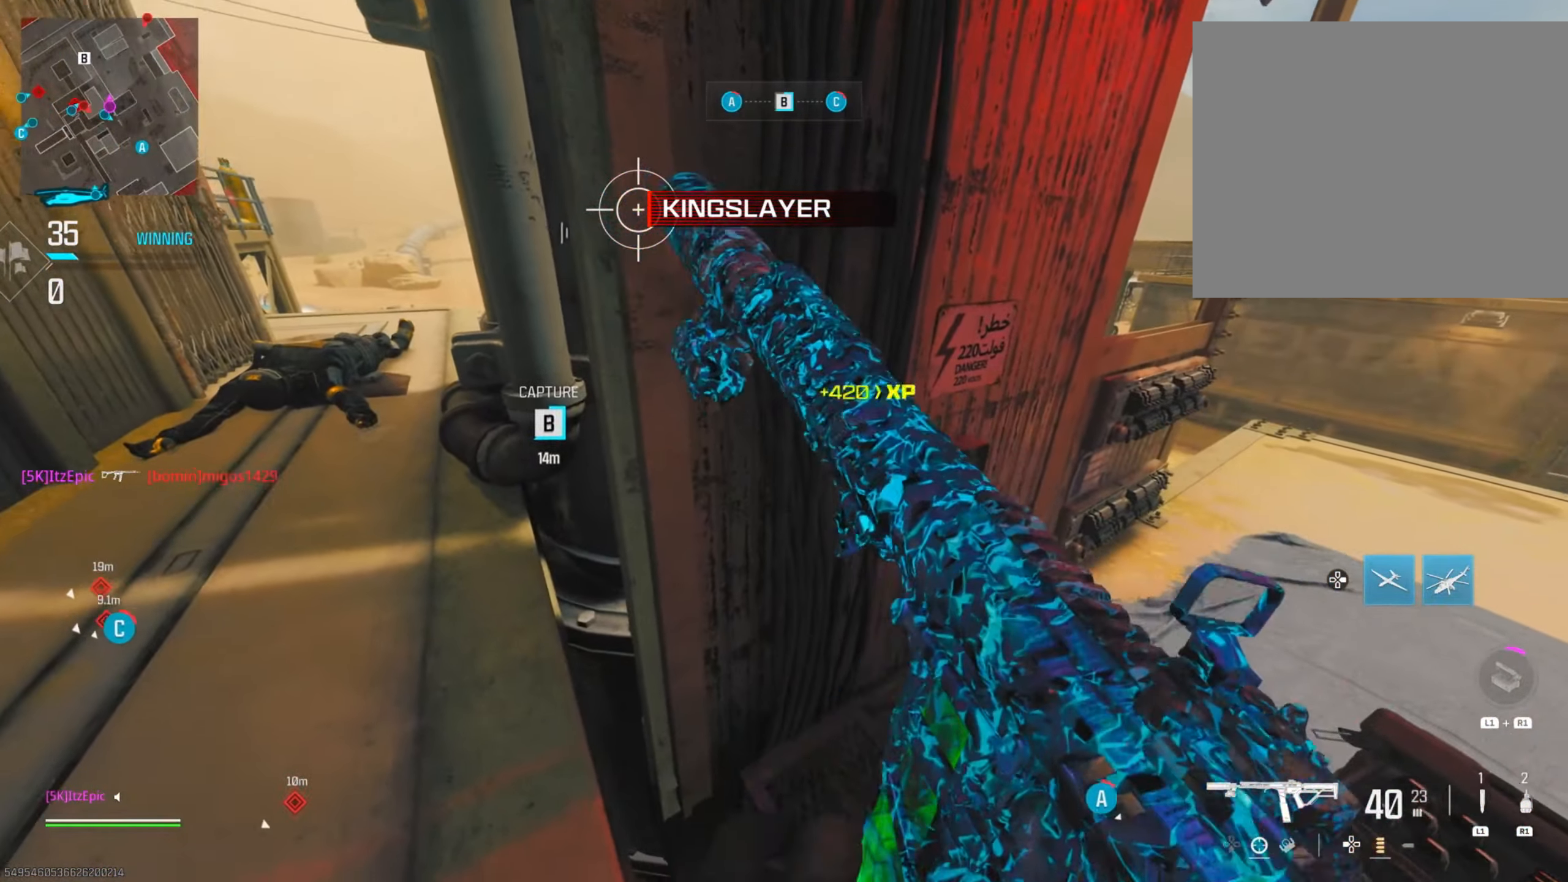
{"buttons": [], "left_stick": "left", "right_stick": "center", "events": [[83, "left_stick", "center"], [133, "right_stick", "up"], [183, "right_stick", "right"], [200, "left_stick", "left"], [451, "right_stick", "center"]]}
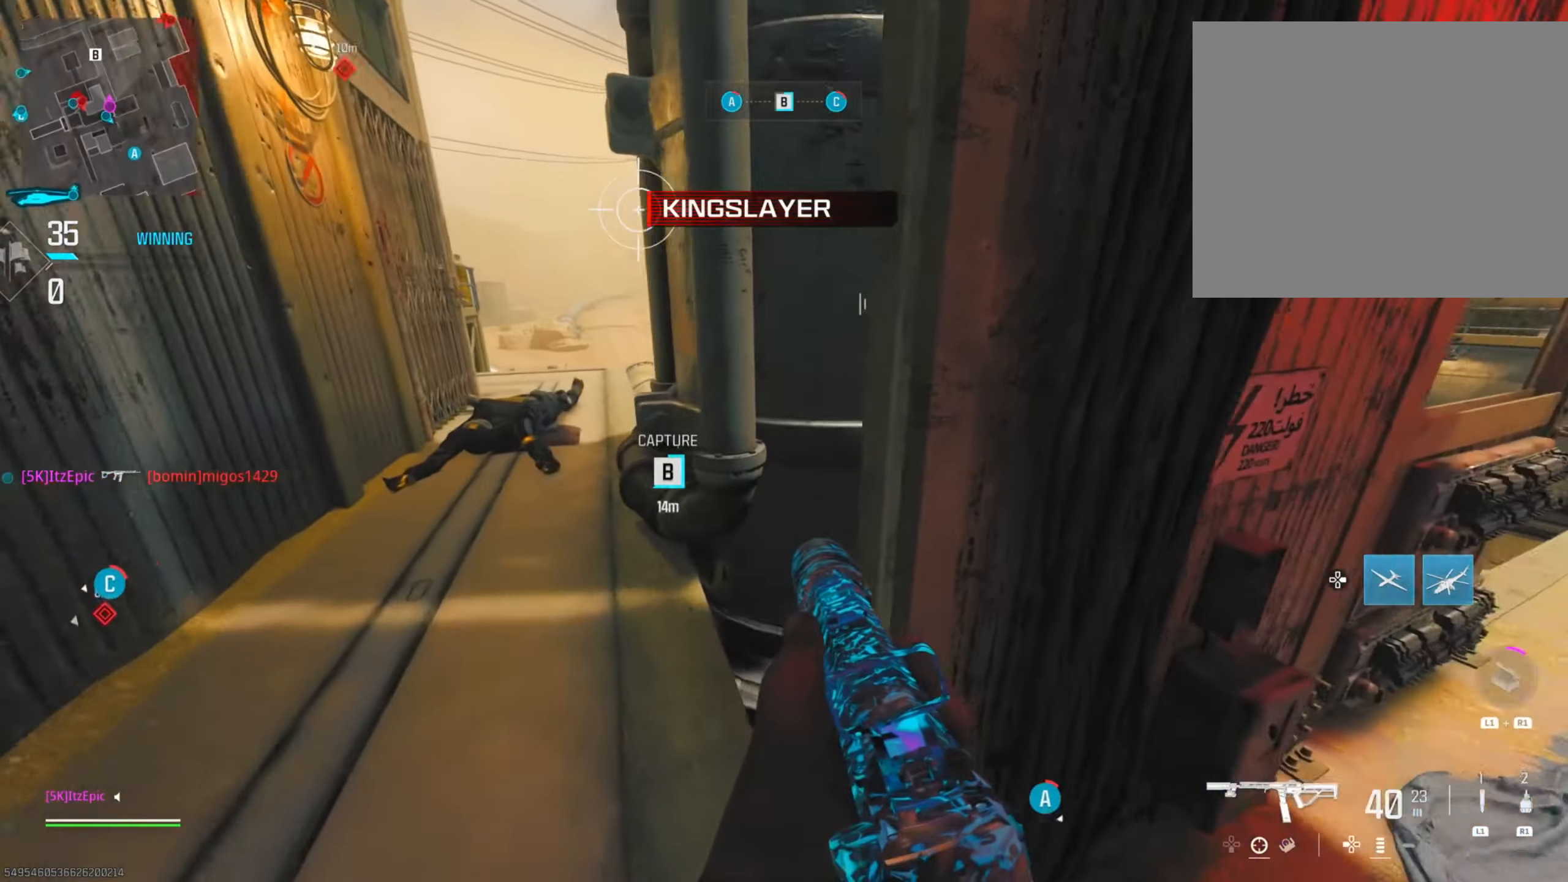
{"buttons": ["L2"], "left_stick": "left", "right_stick": "center", "events": [[66, "right_stick", "right"], [83, "L2", "down"], [233, "right_stick", "center"]]}
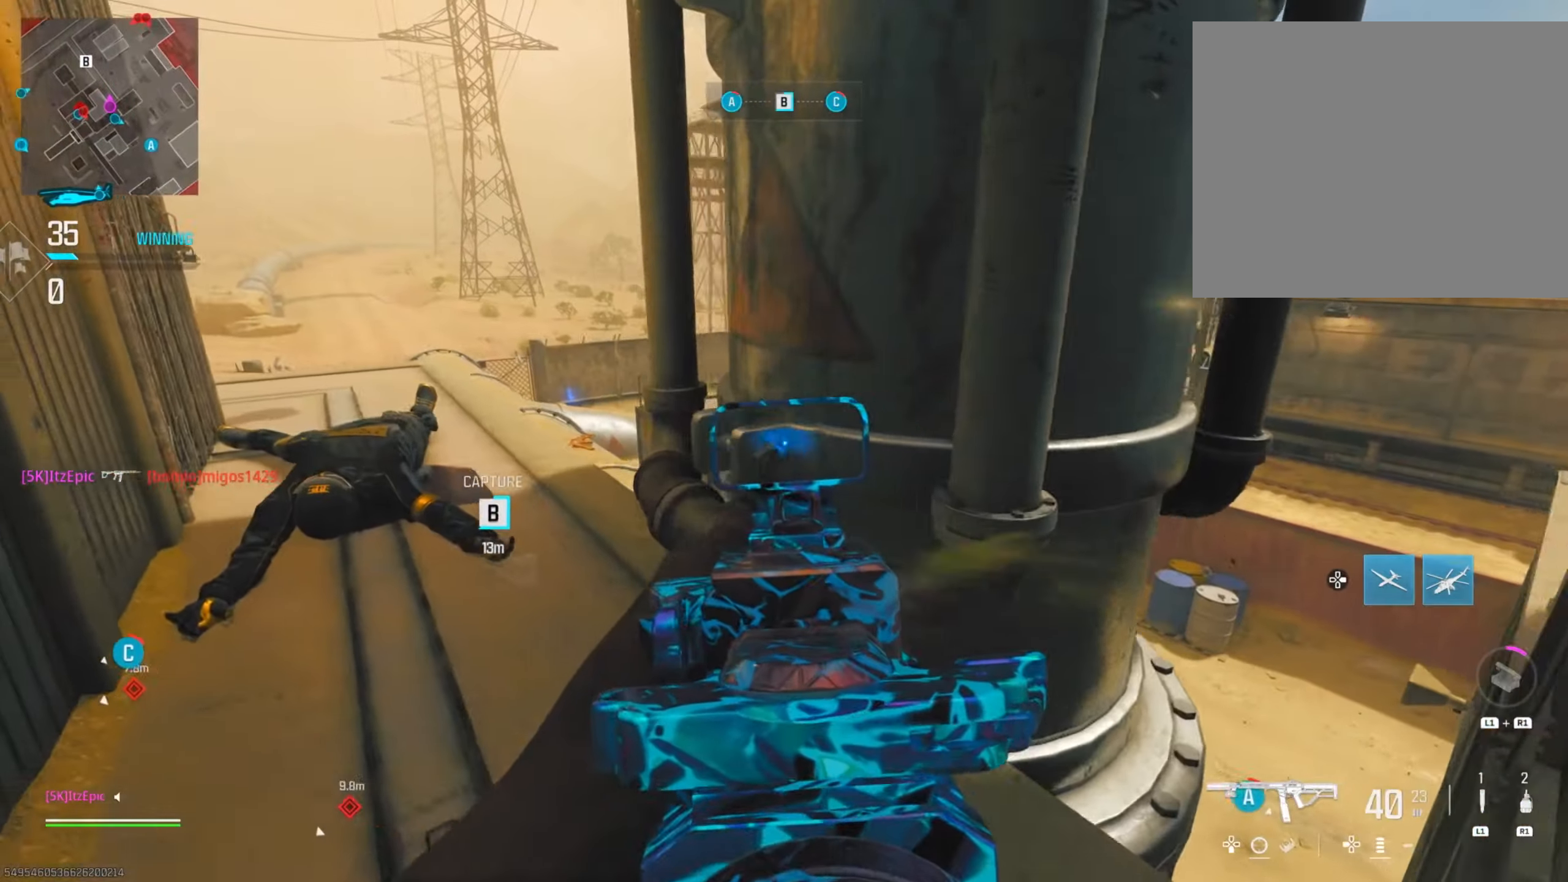
{"buttons": ["L2"], "left_stick": "down-left", "right_stick": "right", "events": [[134, "R3", "down"], [167, "right_stick", "right"], [250, "R3", "up"], [451, "left_stick", "down-left"]]}
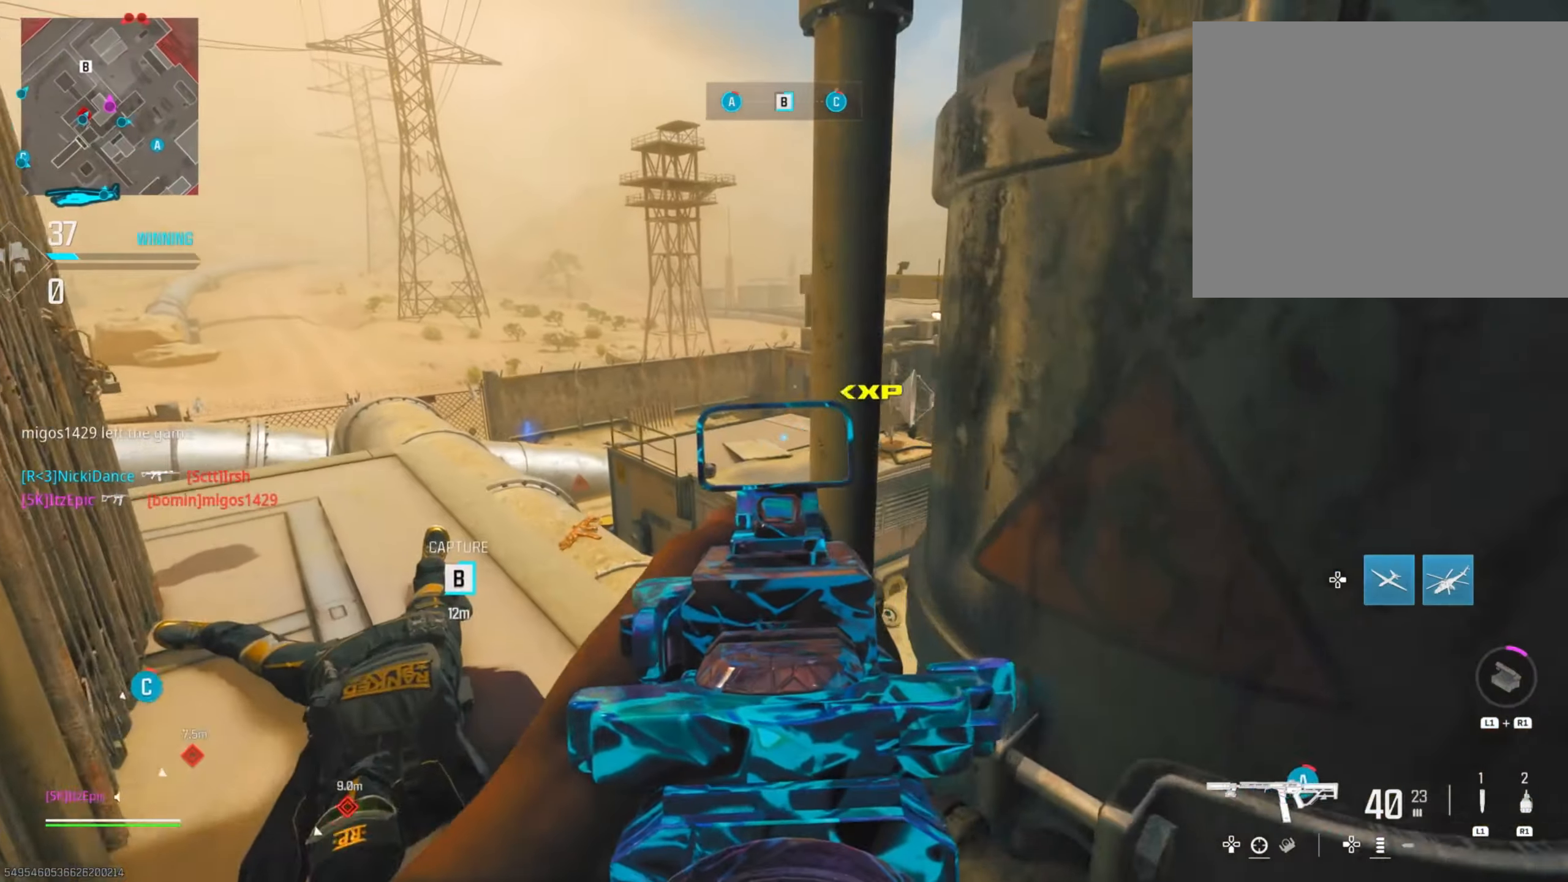
{"buttons": ["L2"], "left_stick": "center", "right_stick": "right", "events": [[116, "L2", "up"], [116, "left_stick", "left"], [166, "L2", "down"], [217, "right_stick", "center"], [283, "right_stick", "up"], [417, "left_stick", "center"], [450, "right_stick", "right"]]}
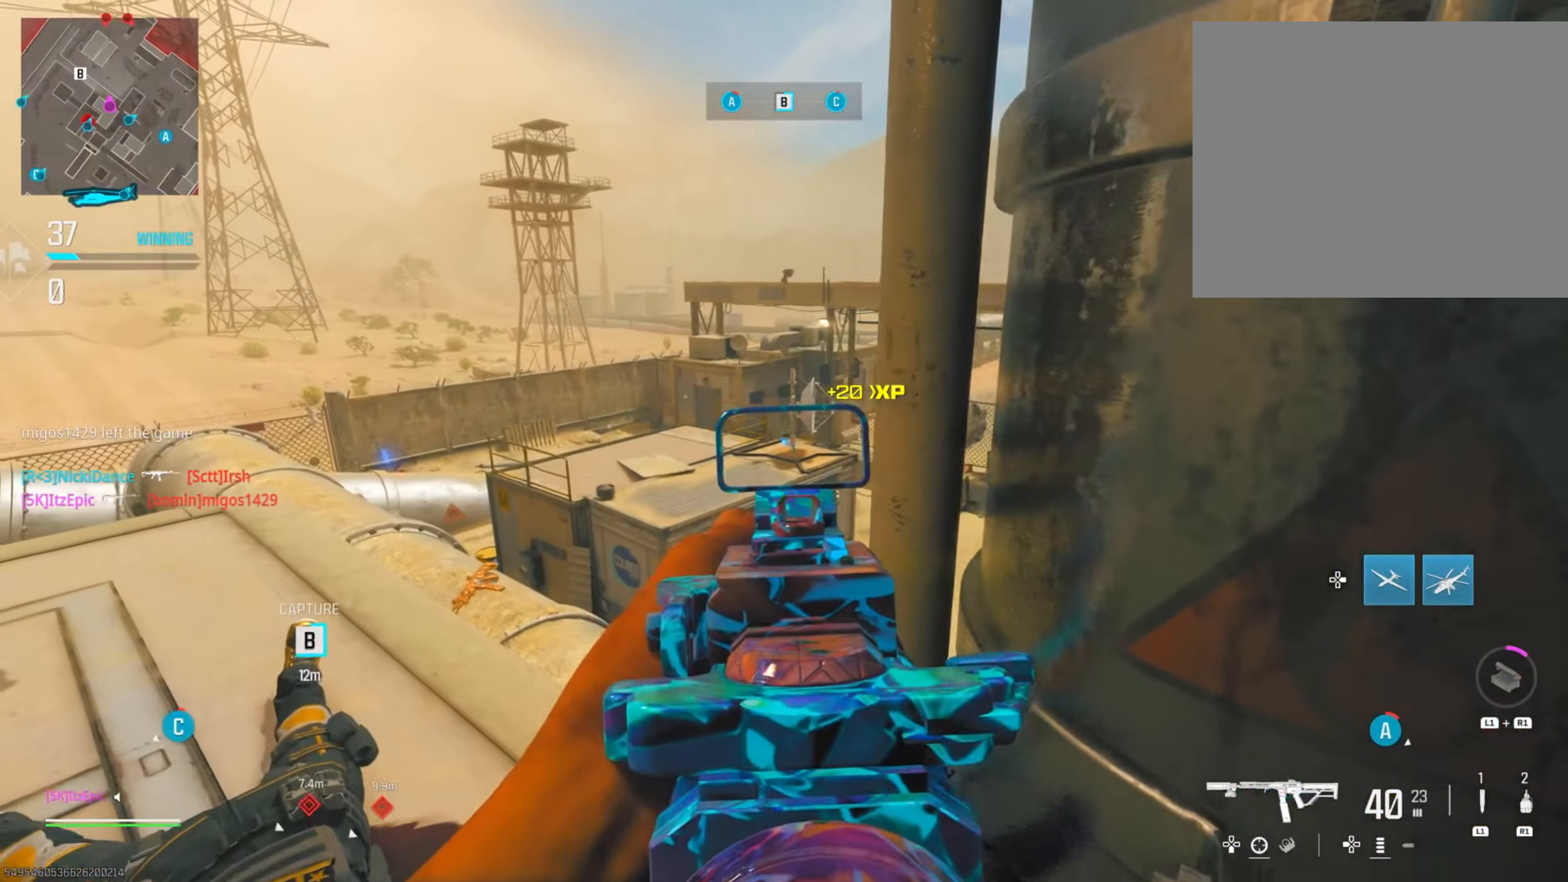
{"buttons": ["L2", "R2"], "left_stick": "left", "right_stick": "down-left", "events": [[67, "left_stick", "left"], [217, "R2", "down"], [217, "right_stick", "down-right"], [451, "right_stick", "down-left"]]}
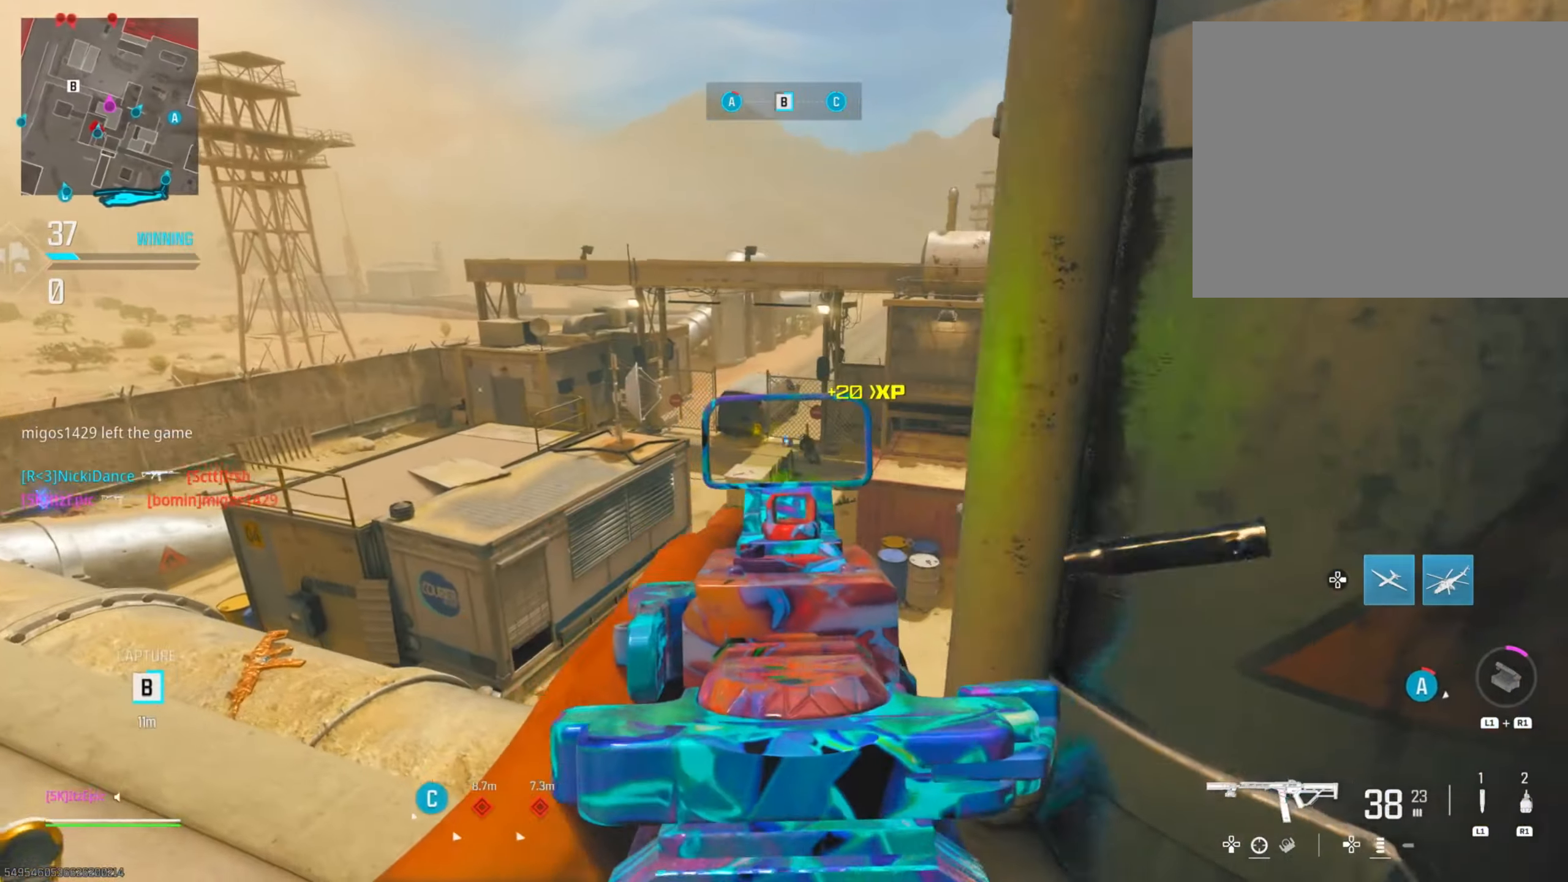
{"buttons": ["L2", "R2"], "left_stick": "down-left", "right_stick": "right", "events": [[66, "right_stick", "down-right"], [133, "left_stick", "down-left"], [383, "L2", "up"], [400, "right_stick", "right"], [467, "L2", "down"]]}
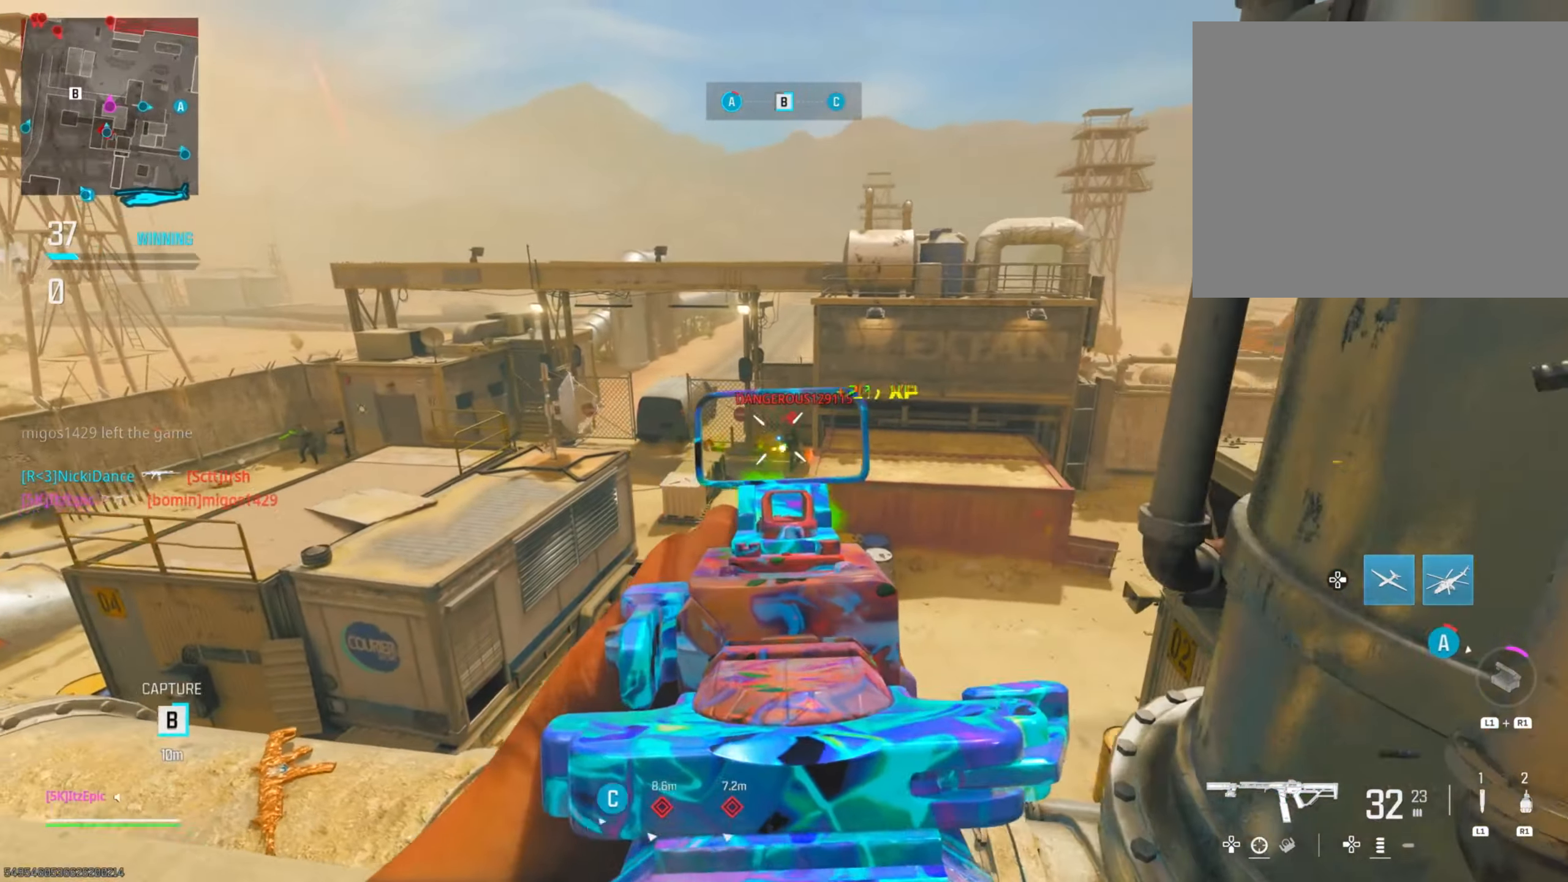
{"buttons": ["L2", "R2"], "left_stick": "down-right", "right_stick": "down-left", "events": [[150, "right_stick", "down"], [200, "left_stick", "down-right"], [384, "right_stick", "down-left"]]}
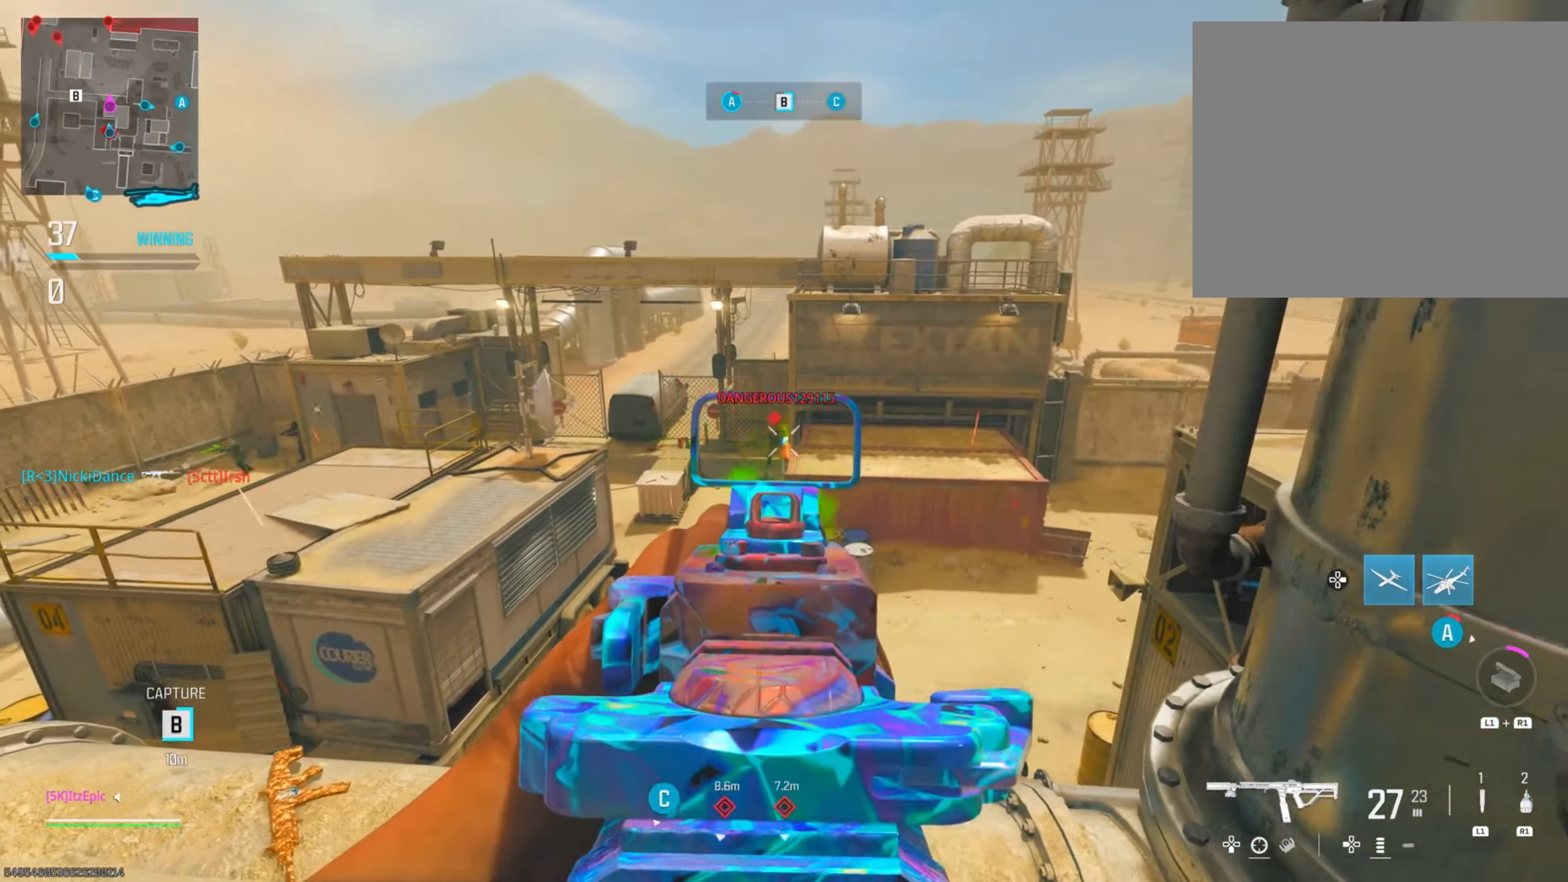
{"buttons": ["L2", "R2"], "left_stick": "down-right", "right_stick": "center", "events": [[33, "right_stick", "left"], [484, "right_stick", "center"]]}
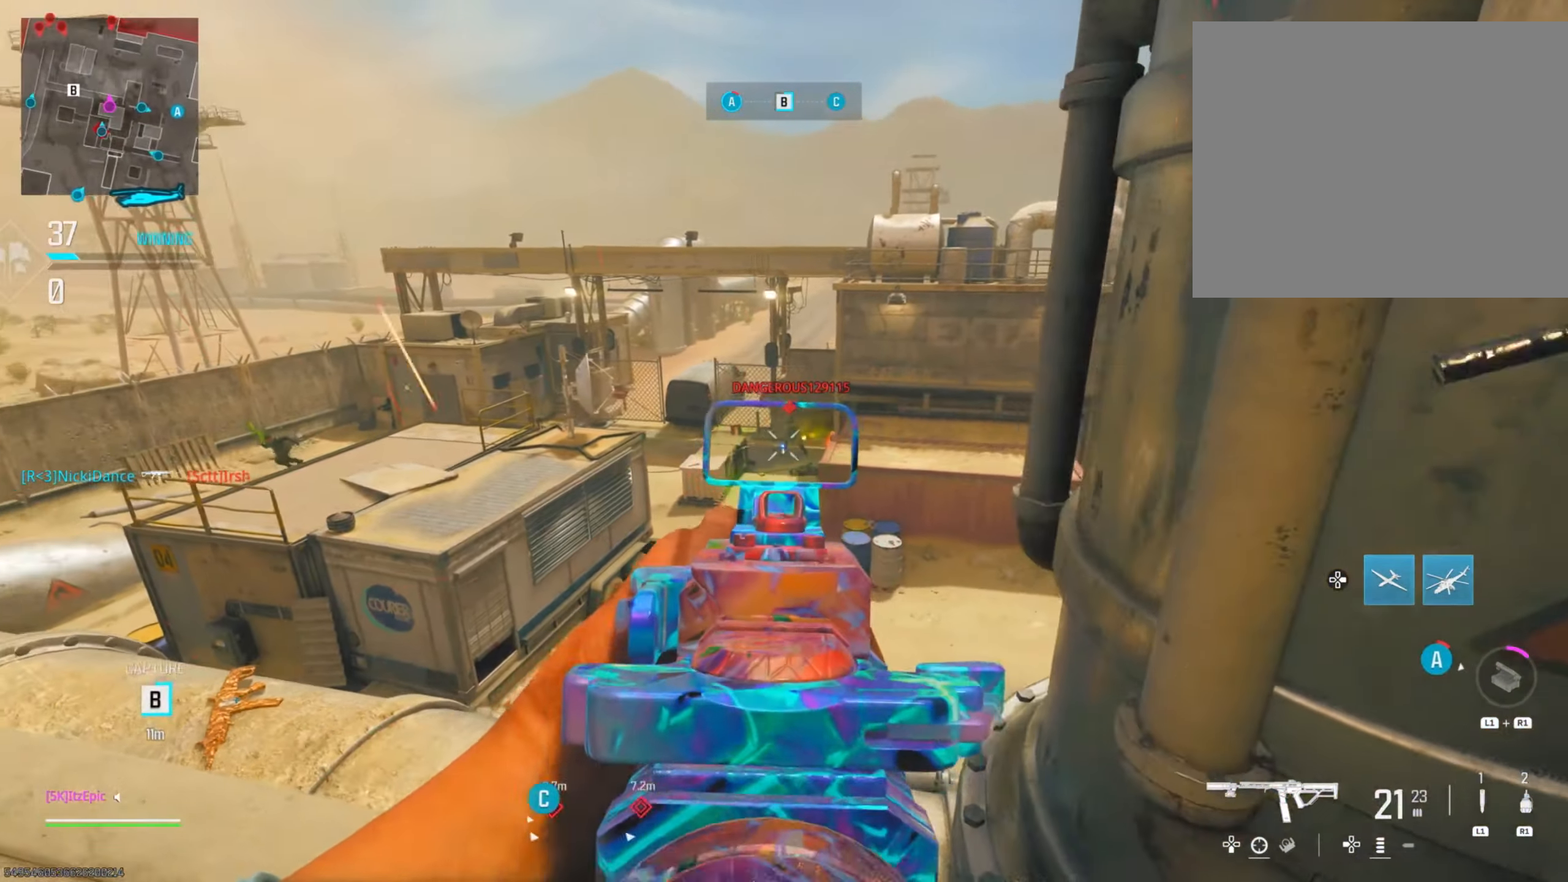
{"buttons": [], "left_stick": "right", "right_stick": "right", "events": [[84, "right_stick", "right"], [201, "right_stick", "center"], [334, "L2", "up"], [351, "R2", "up"], [367, "right_stick", "right"], [401, "left_stick", "right"]]}
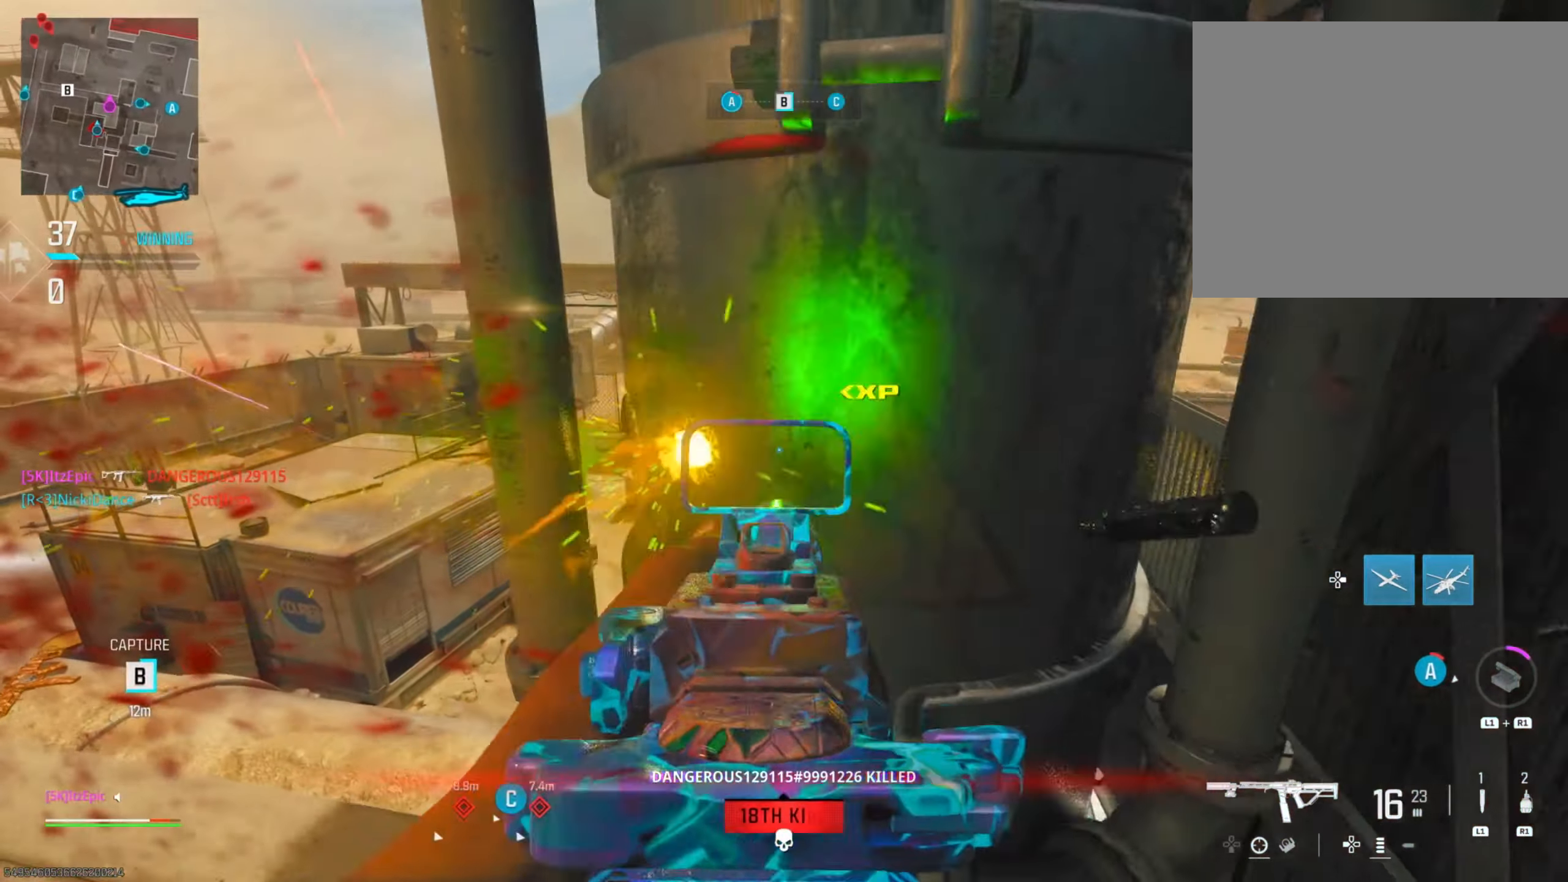
{"buttons": [], "left_stick": "left", "right_stick": "center", "events": [[150, "left_stick", "up-right"], [150, "right_stick", "center"], [350, "SQUARE", "down"], [384, "left_stick", "up-left"], [467, "SQUARE", "up"], [467, "left_stick", "left"]]}
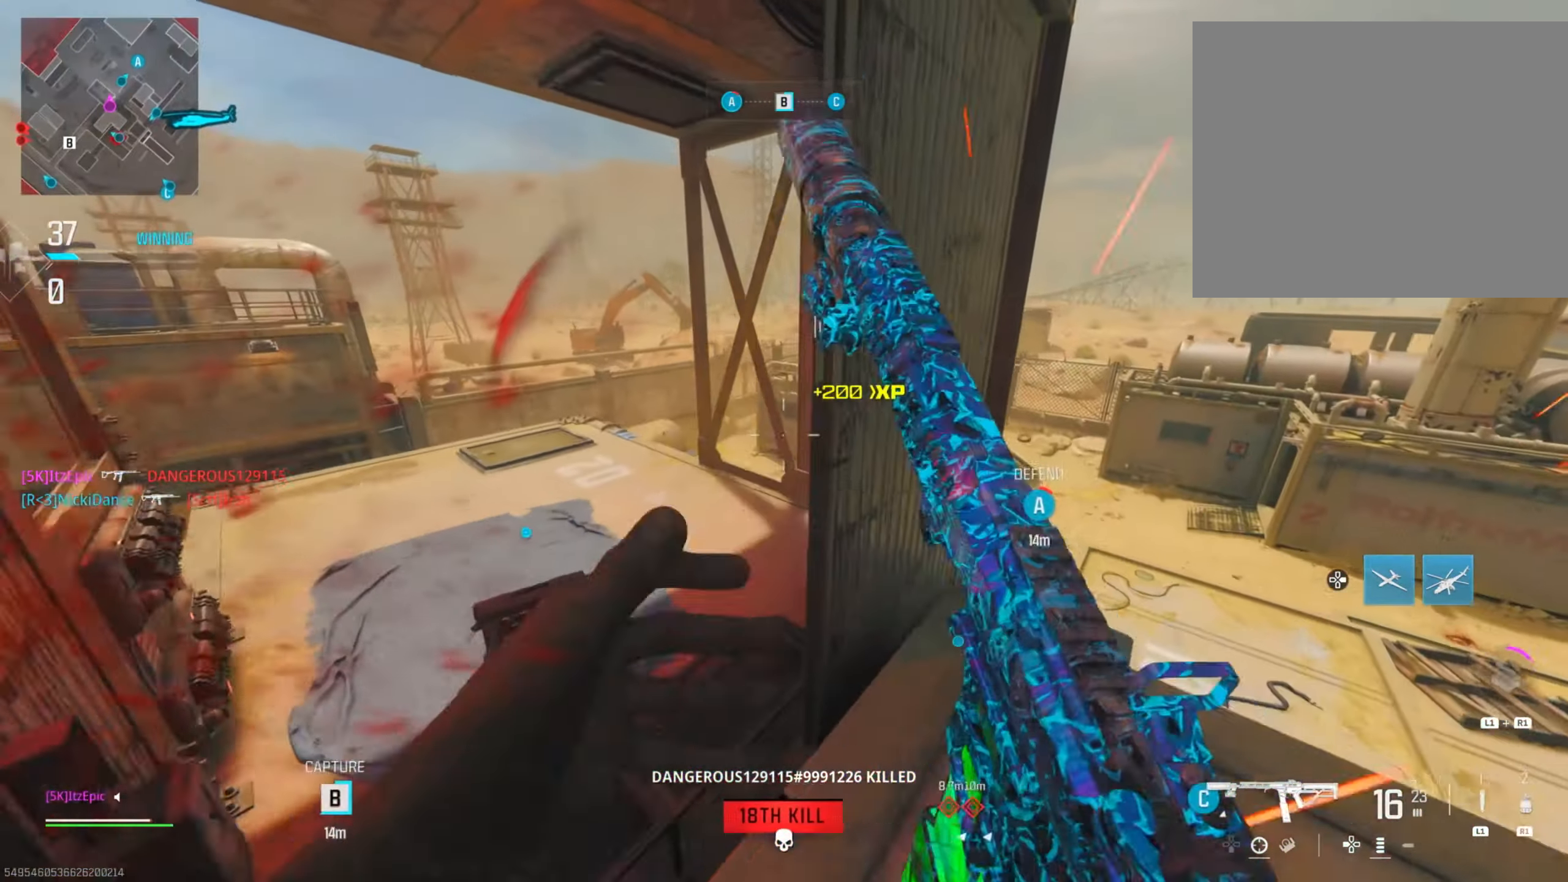
{"buttons": [], "left_stick": "up-left", "right_stick": "left", "events": [[17, "right_stick", "left"], [101, "CIRCLE", "down"], [201, "right_stick", "center"], [251, "CIRCLE", "up"], [351, "left_stick", "up-left"], [485, "right_stick", "left"]]}
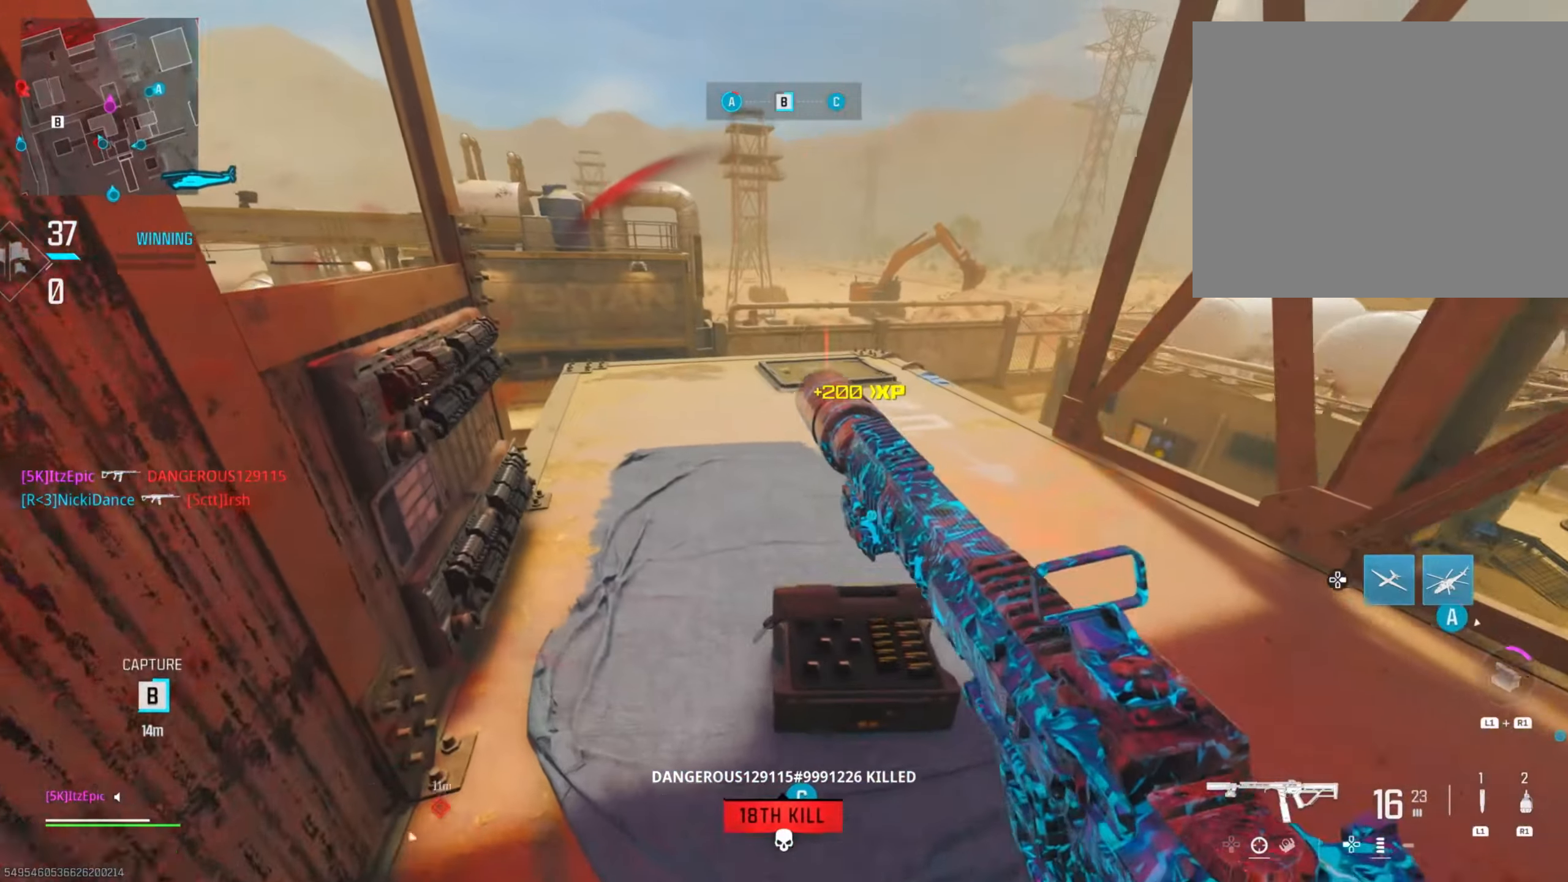
{"buttons": [], "left_stick": "center", "right_stick": "center", "events": [[67, "left_stick", "down-left"], [200, "left_stick", "center"], [334, "right_stick", "center"]]}